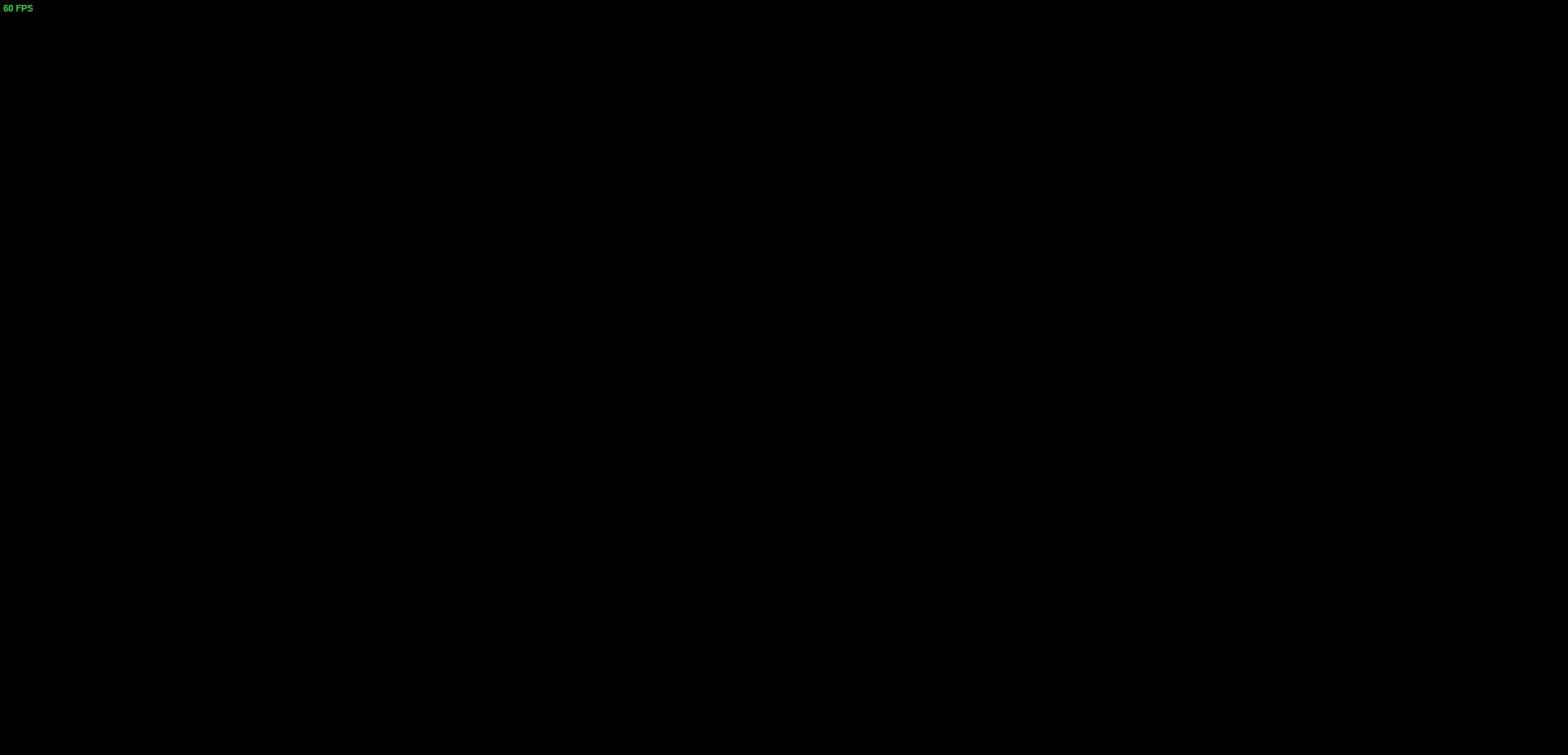
Gameplay with a controller (Xbox layout); each line is a JSON object with the inputs held at the frame after it. "events" lists button and stick changes between this image and that frame as [ms after this image, input, new state], when the widget could be followed in between.
{"buttons": [], "left_stick": "center", "right_stick": "center", "events": []}
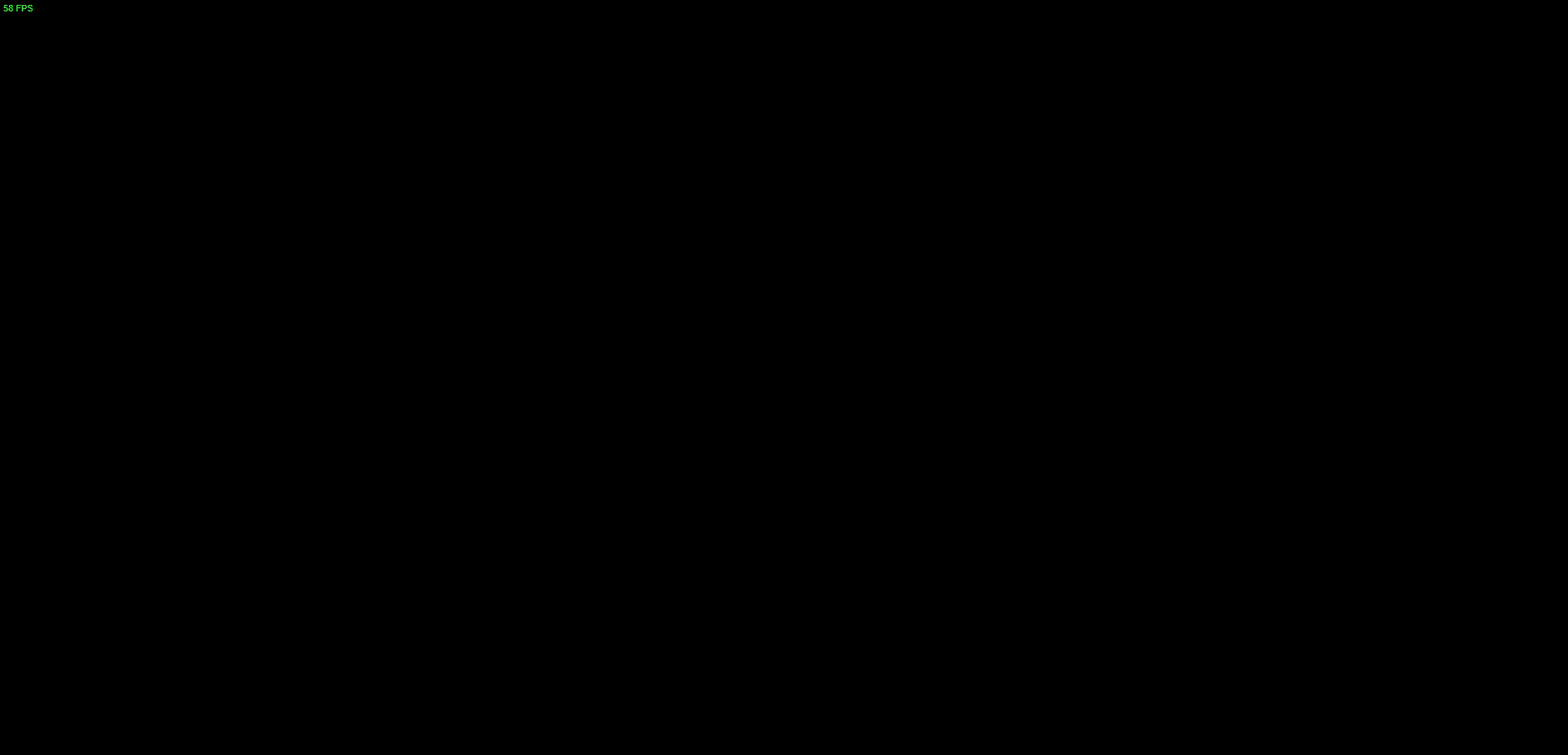
{"buttons": [], "left_stick": "center", "right_stick": "center", "events": []}
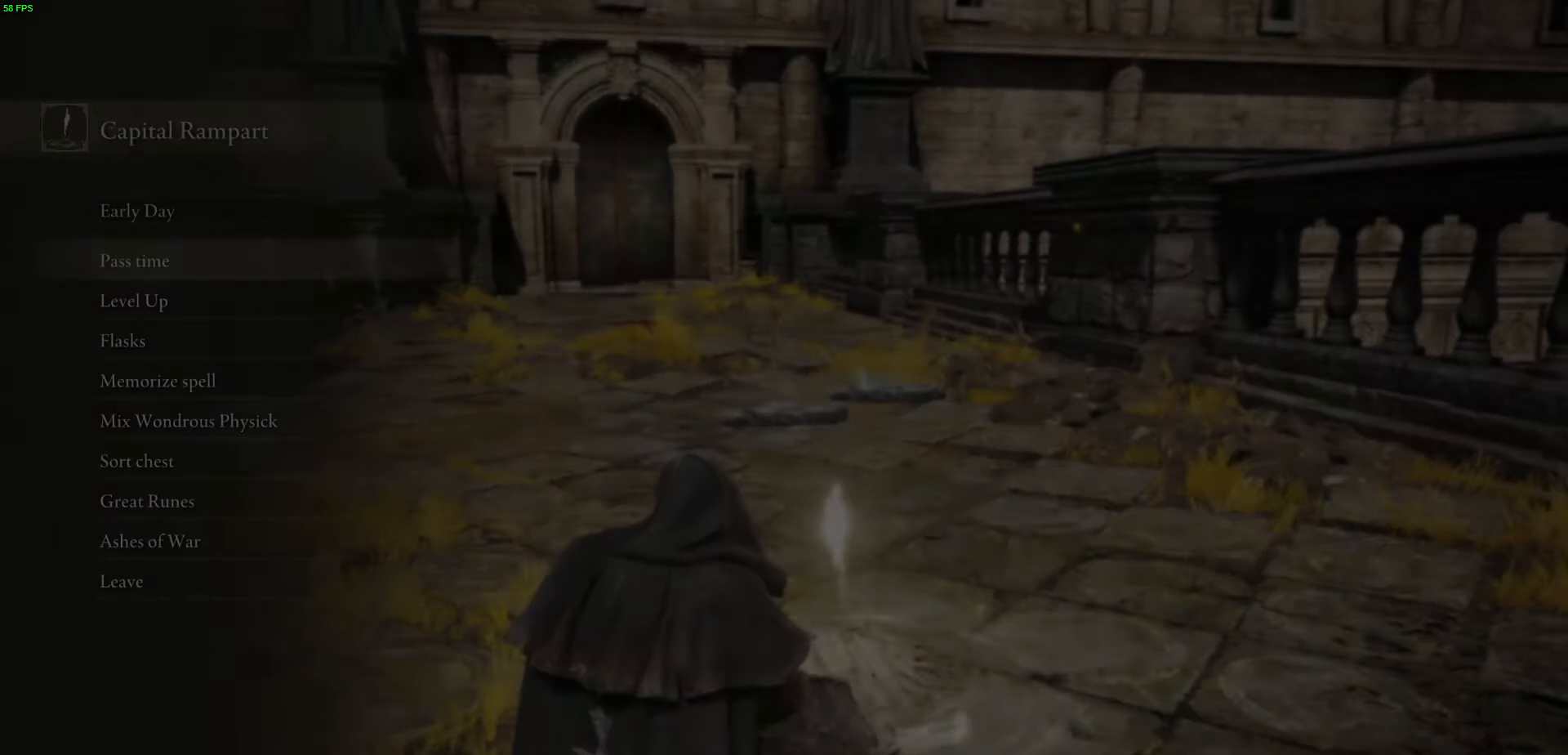
{"buttons": ["A"], "left_stick": "center", "right_stick": "center", "events": [[17, "DPAD_DOWN", "down"], [184, "DPAD_DOWN", "up"], [317, "DPAD_DOWN", "down"], [484, "DPAD_DOWN", "up"], [500, "A", "down"]]}
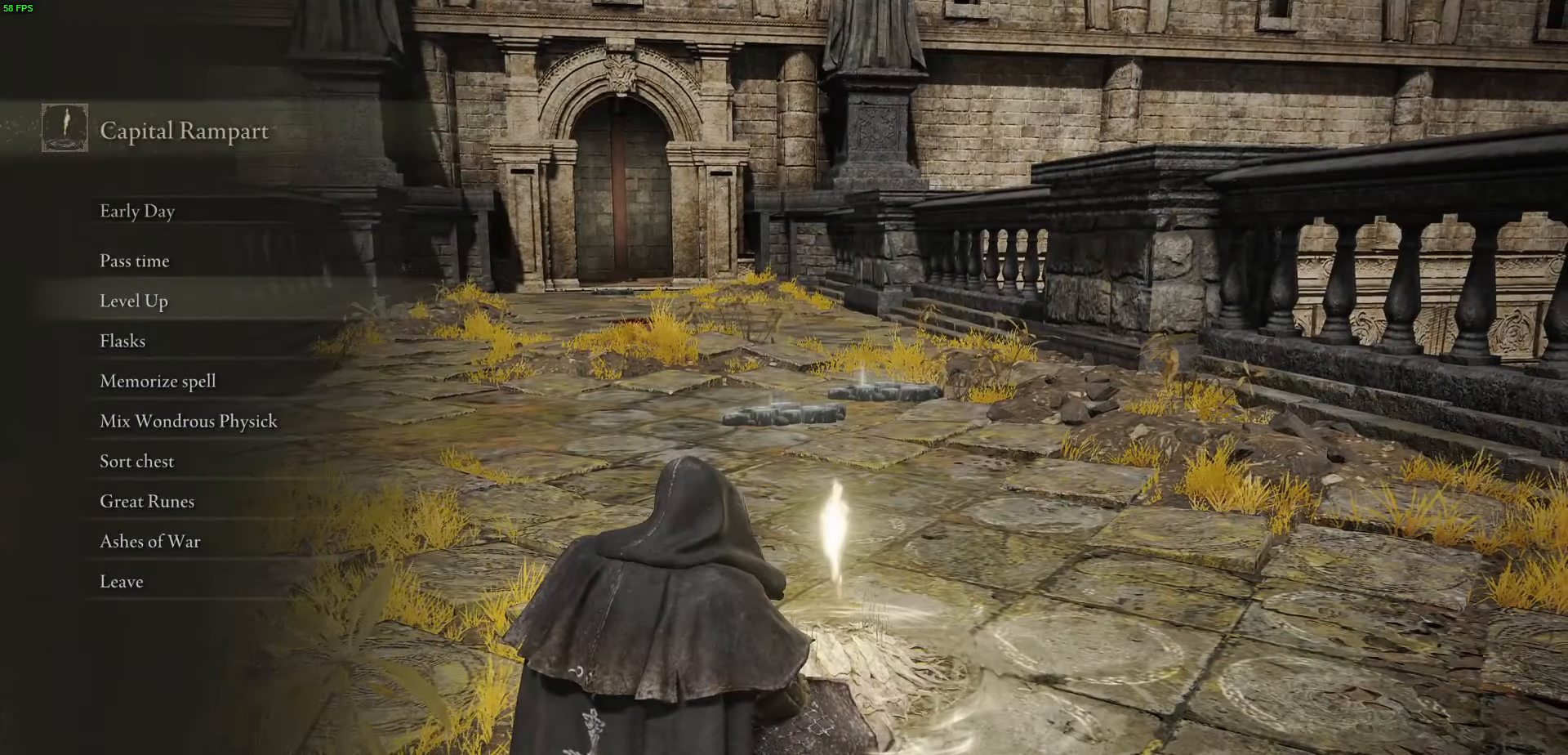
{"buttons": ["DPAD_DOWN"], "left_stick": "center", "right_stick": "center", "events": [[117, "A", "up"], [234, "DPAD_DOWN", "down"]]}
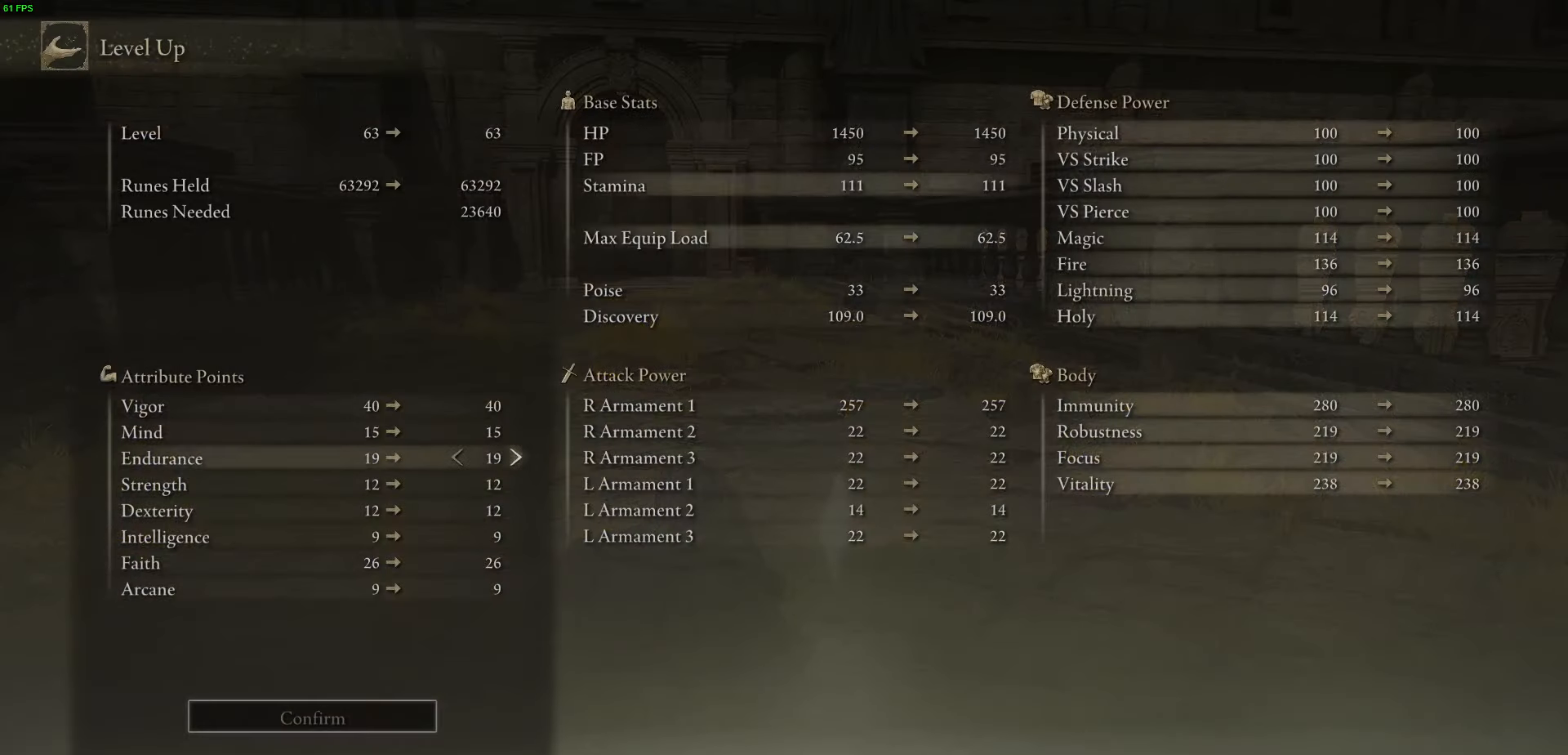
{"buttons": ["DPAD_DOWN"], "left_stick": "center", "right_stick": "center", "events": [[134, "DPAD_DOWN", "up"], [300, "DPAD_DOWN", "down"], [434, "DPAD_DOWN", "up"], [484, "DPAD_DOWN", "down"]]}
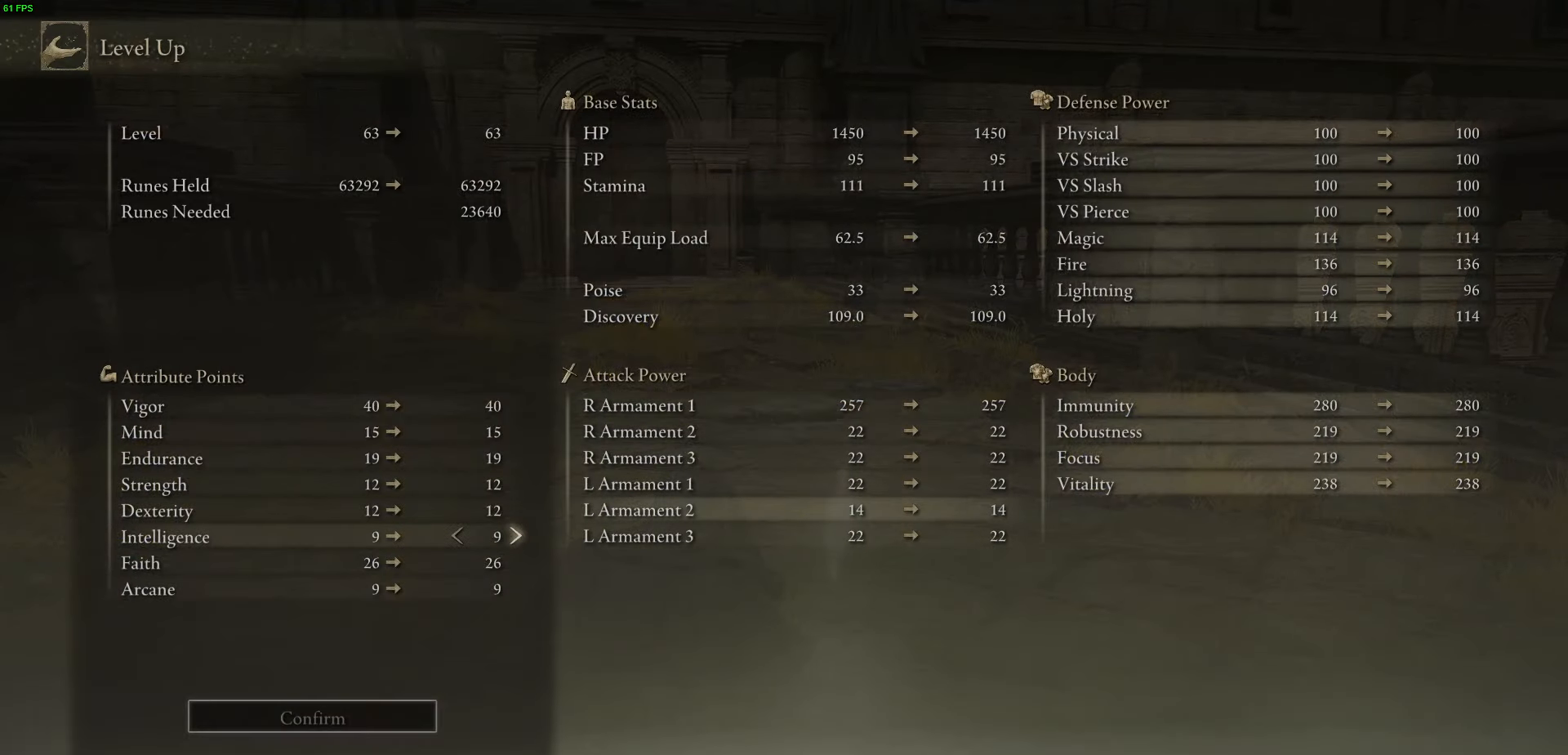
{"buttons": ["DPAD_UP"], "left_stick": "center", "right_stick": "center", "events": [[100, "DPAD_DOWN", "up"], [267, "DPAD_UP", "down"]]}
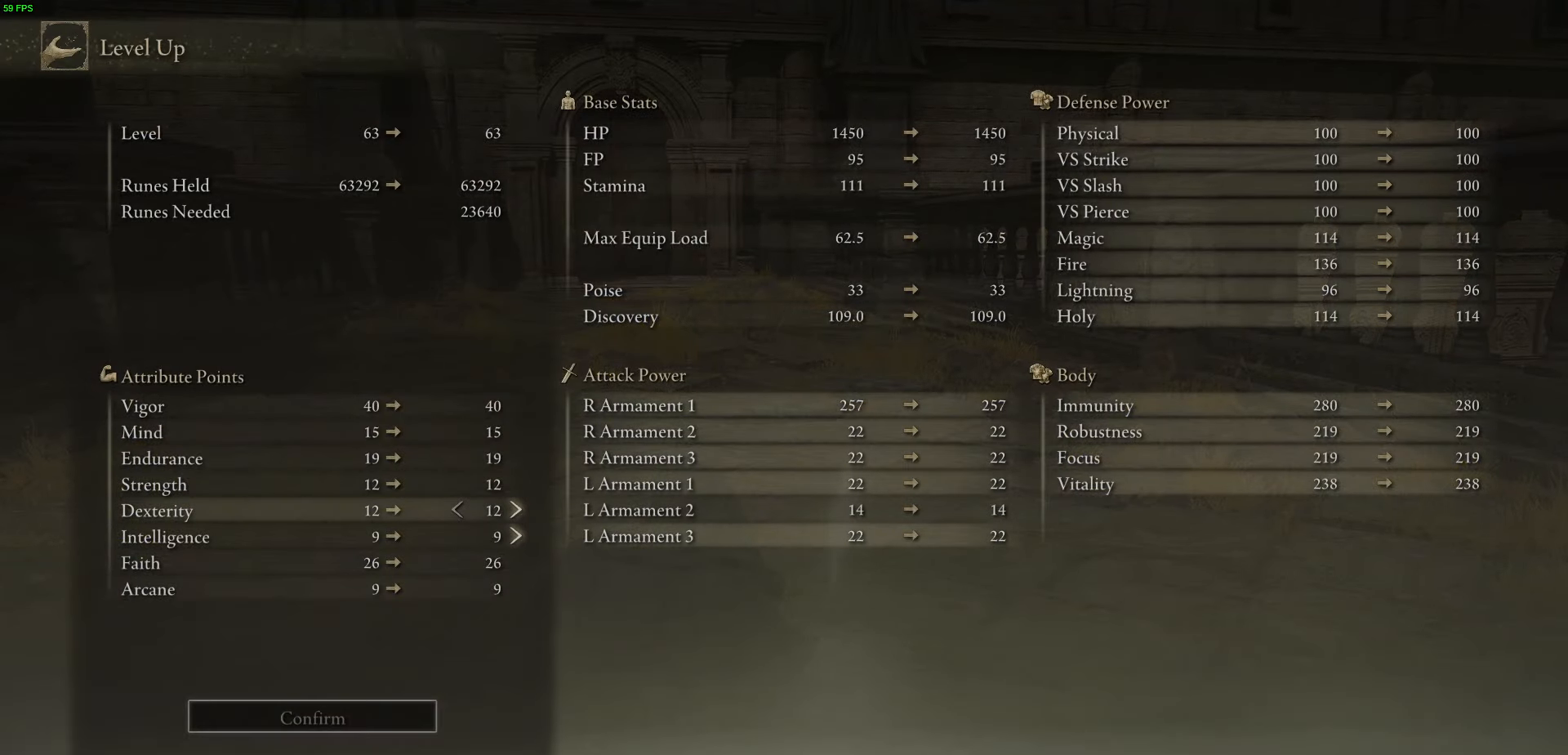
{"buttons": ["DPAD_RIGHT"], "left_stick": "center", "right_stick": "center", "events": [[117, "DPAD_UP", "up"], [267, "DPAD_UP", "down"], [367, "DPAD_UP", "up"], [484, "DPAD_RIGHT", "down"]]}
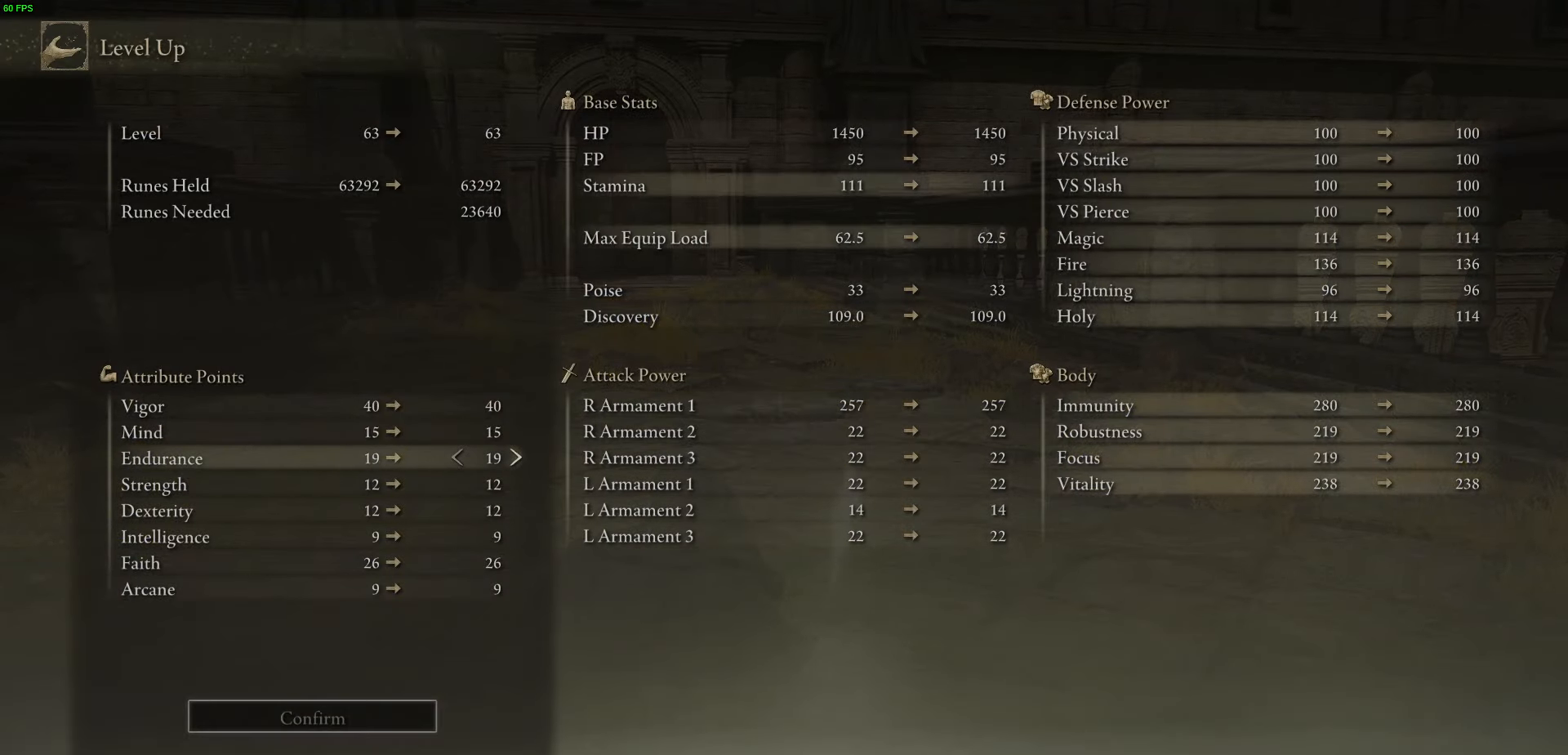
{"buttons": ["DPAD_DOWN"], "left_stick": "center", "right_stick": "center", "events": [[67, "DPAD_RIGHT", "up"], [150, "DPAD_DOWN", "down"]]}
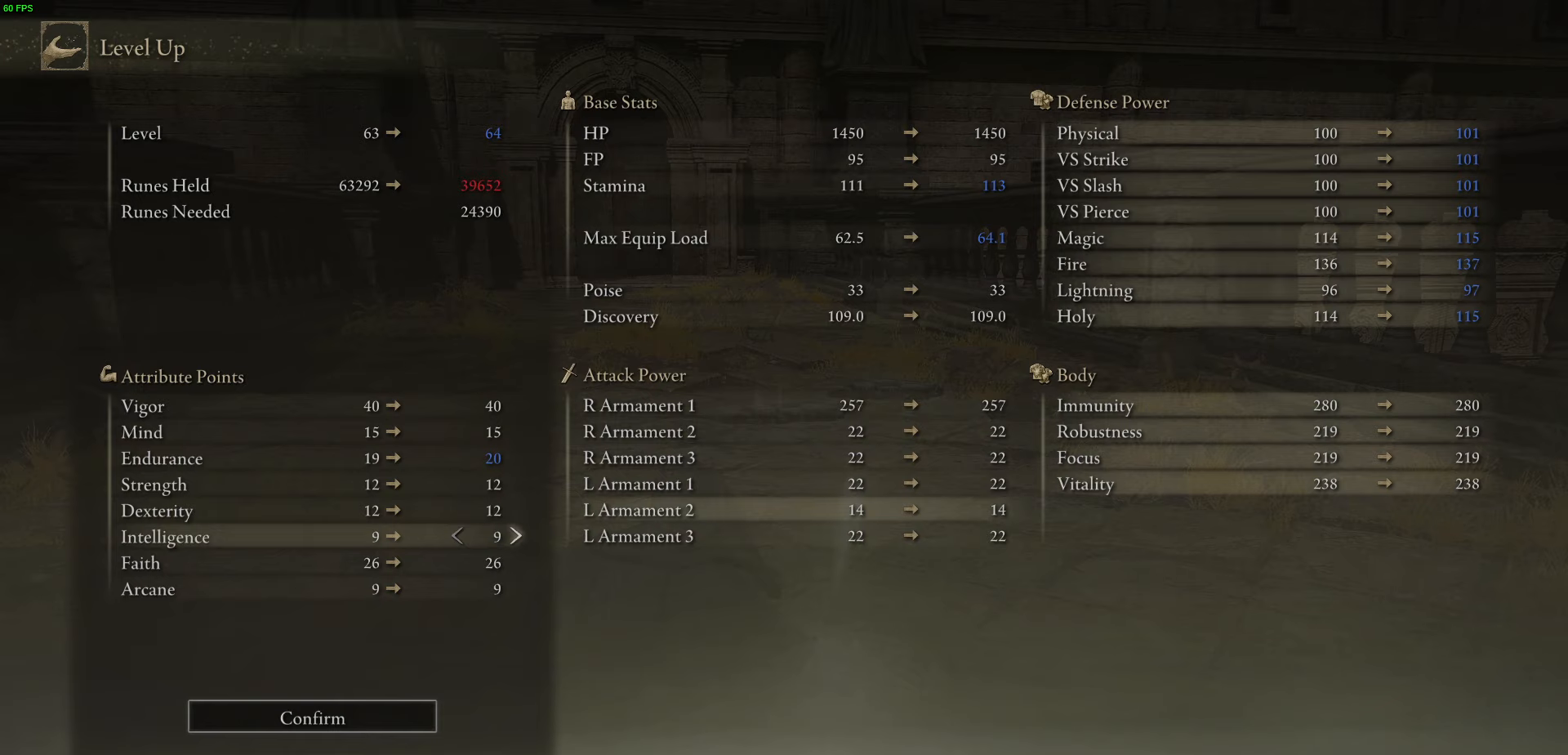
{"buttons": [], "left_stick": "center", "right_stick": "center", "events": [[50, "DPAD_DOWN", "up"], [200, "DPAD_DOWN", "down"], [300, "DPAD_DOWN", "up"]]}
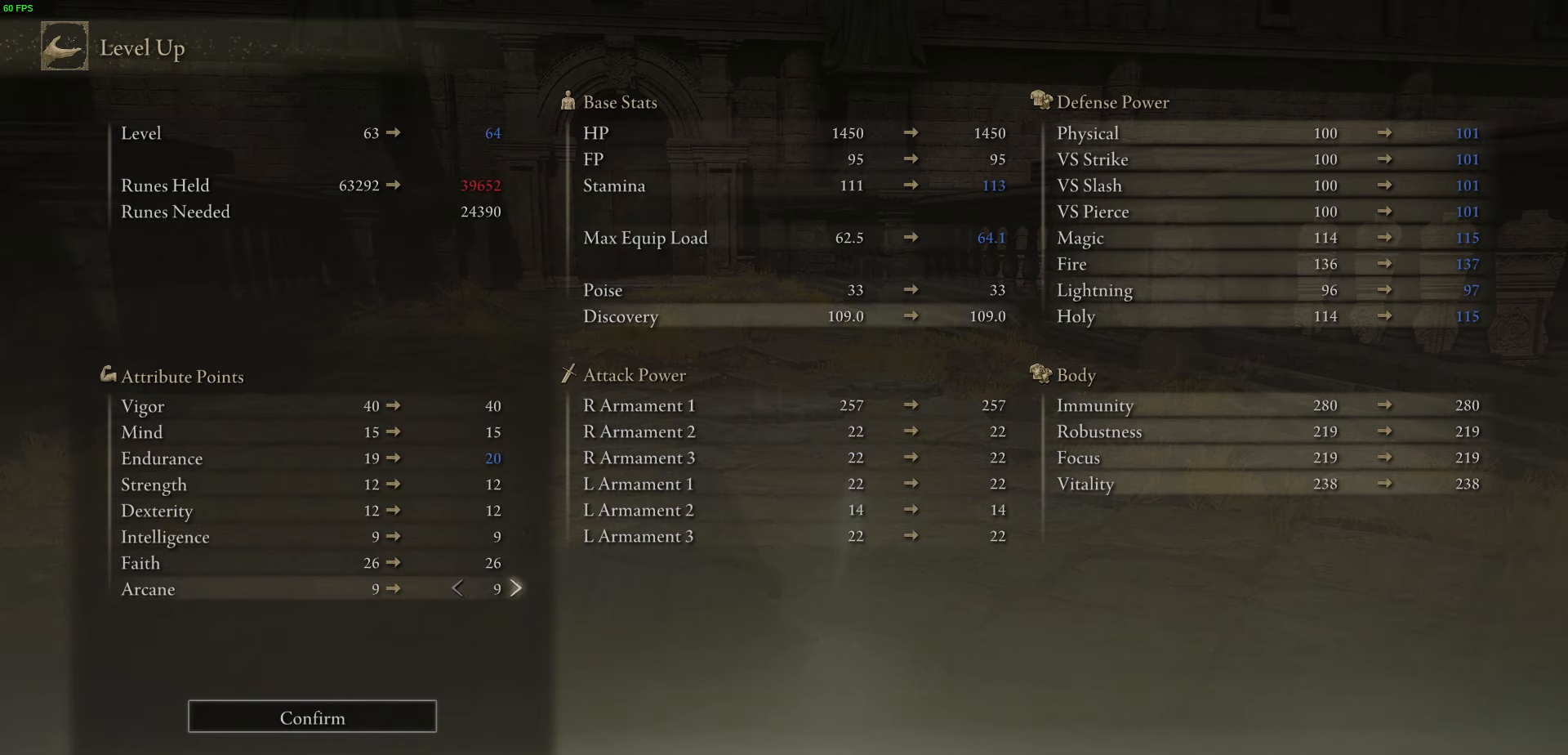
{"buttons": [], "left_stick": "center", "right_stick": "center", "events": [[100, "DPAD_UP", "down"], [200, "DPAD_UP", "up"]]}
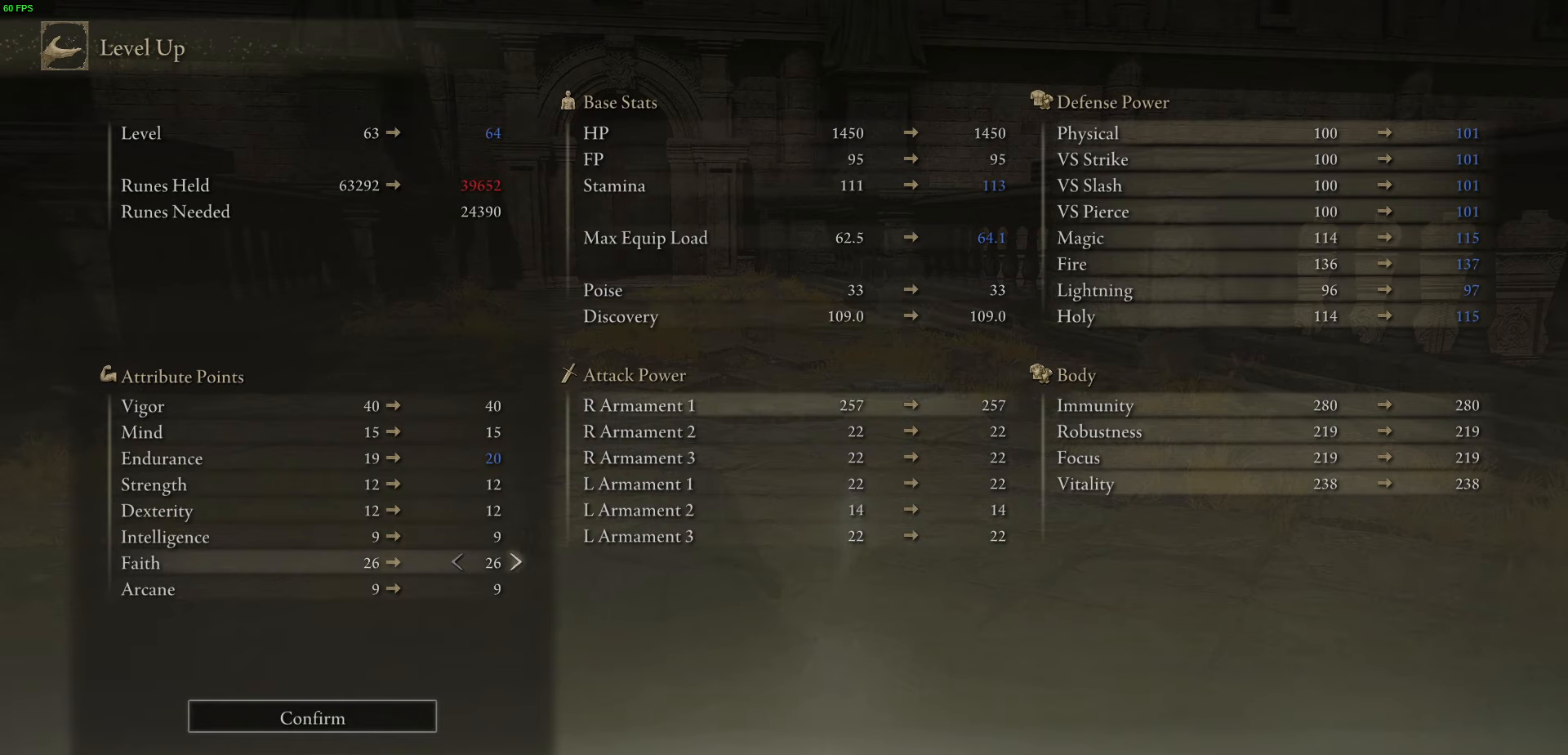
{"buttons": [], "left_stick": "center", "right_stick": "center", "events": [[67, "DPAD_RIGHT", "down"], [167, "DPAD_RIGHT", "up"]]}
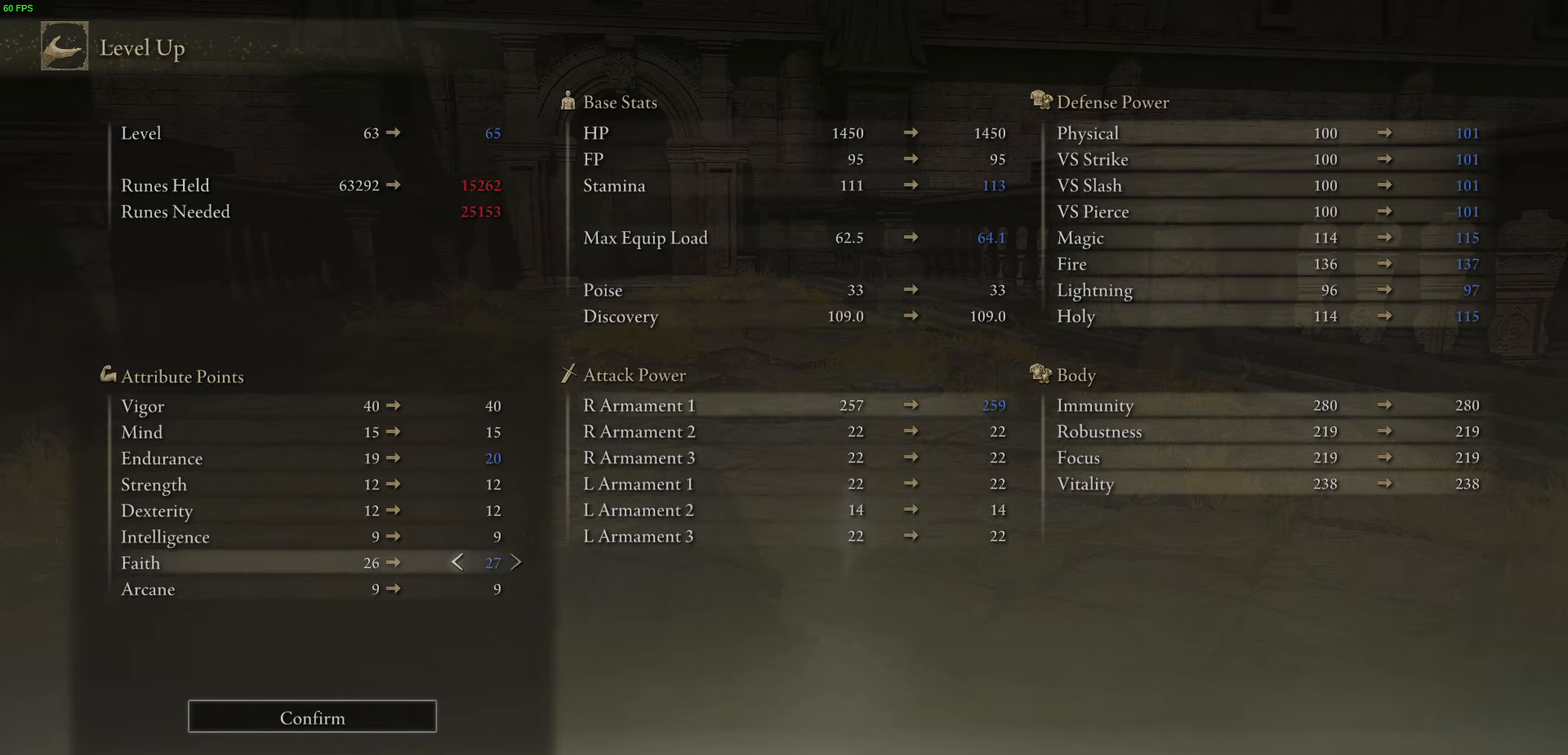
{"buttons": [], "left_stick": "center", "right_stick": "center", "events": [[134, "DPAD_DOWN", "down"], [467, "DPAD_DOWN", "up"]]}
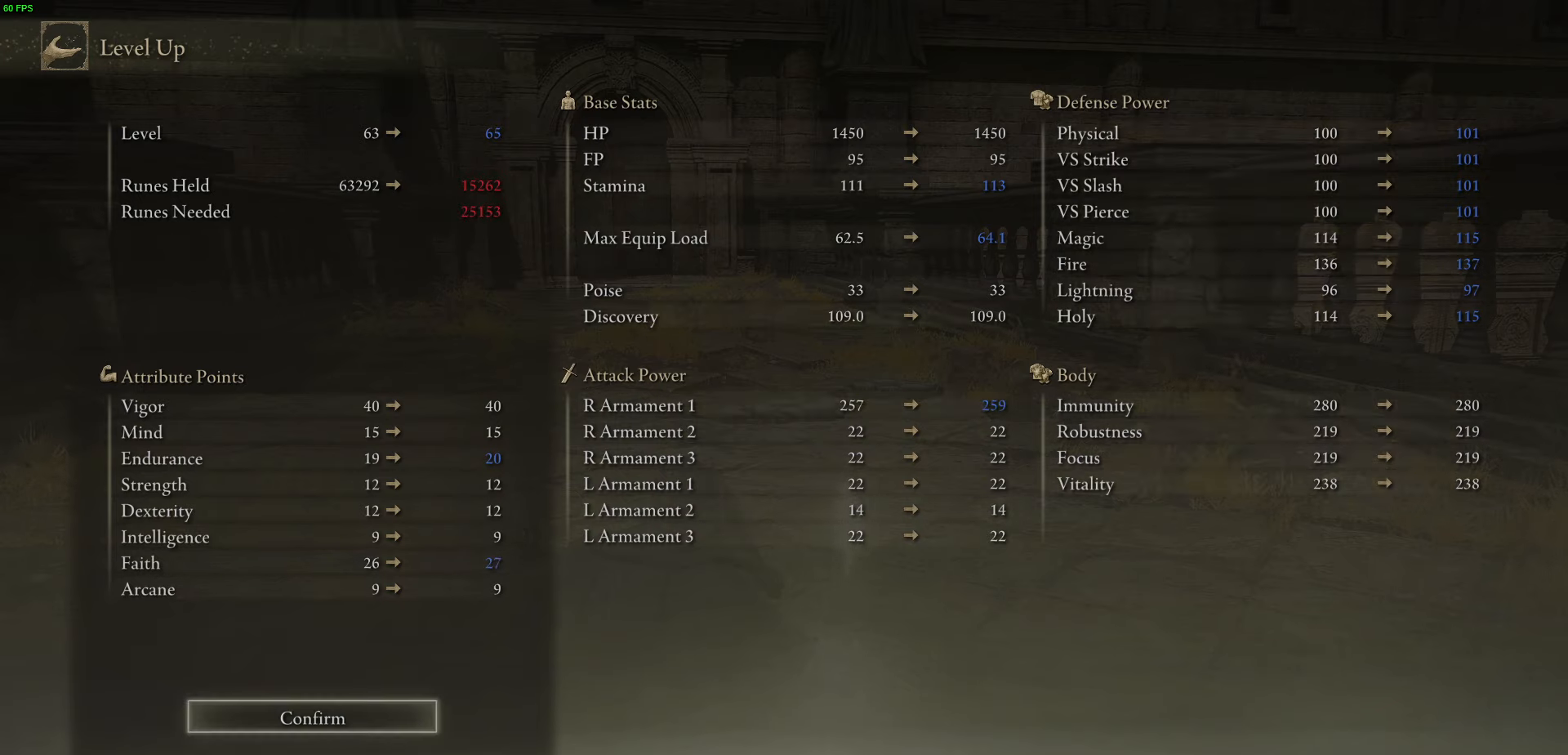
{"buttons": [], "left_stick": "center", "right_stick": "center", "events": [[184, "A", "down"], [300, "A", "up"], [350, "DPAD_LEFT", "down"], [467, "DPAD_LEFT", "up"]]}
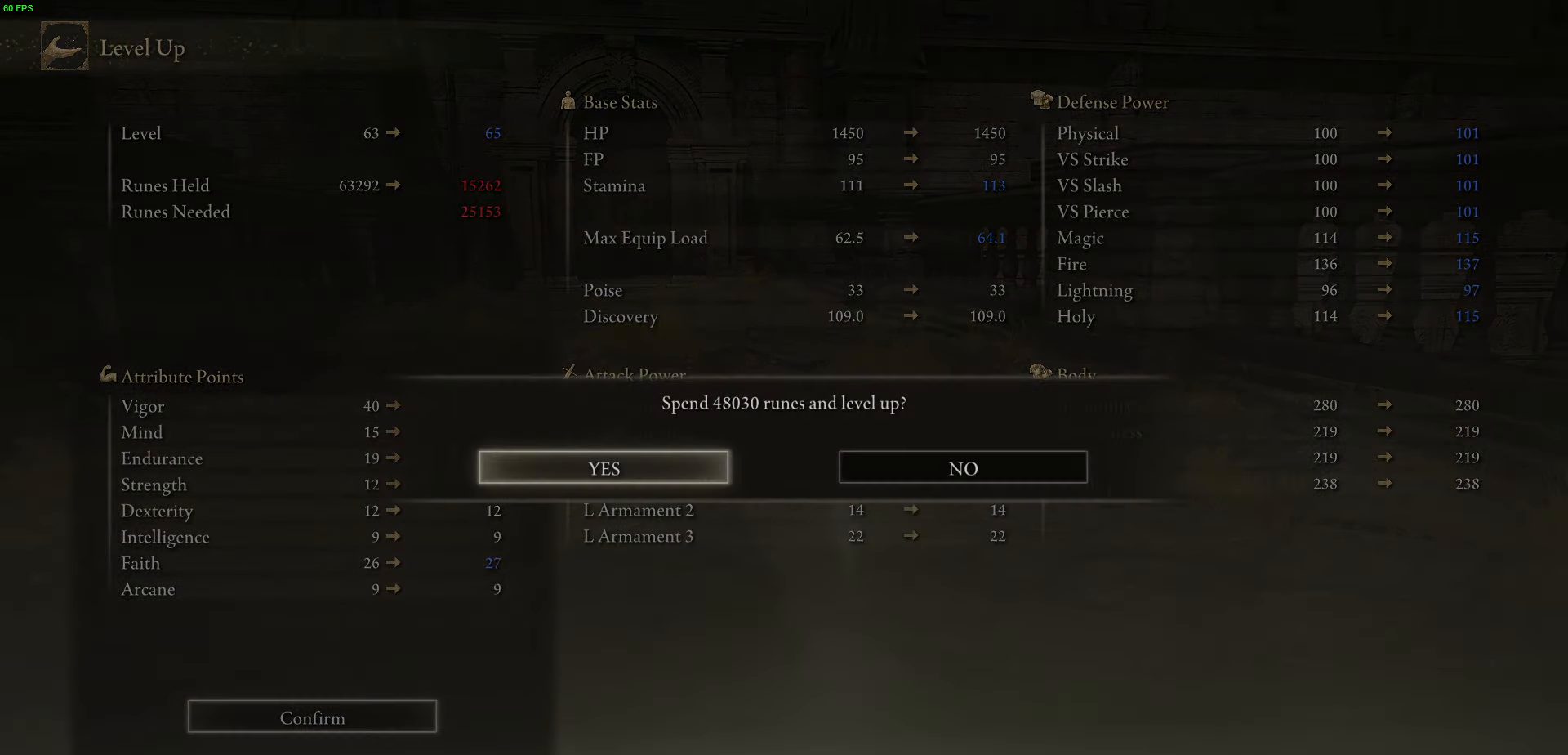
{"buttons": [], "left_stick": "center", "right_stick": "center", "events": [[100, "A", "down"], [234, "A", "up"]]}
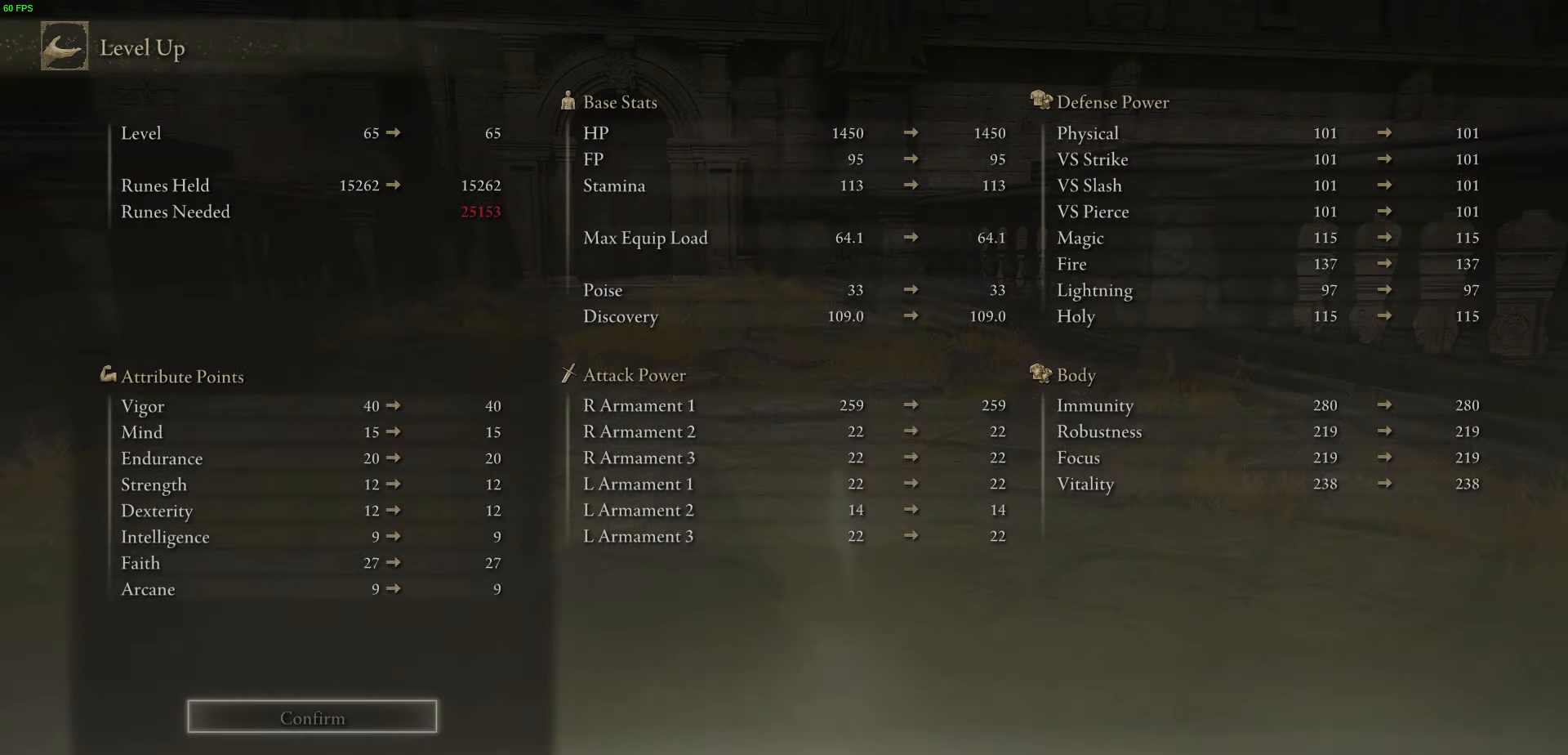
{"buttons": [], "left_stick": "center", "right_stick": "down-left", "events": [[317, "B", "down"], [433, "right_stick", "down-left"], [450, "B", "up"]]}
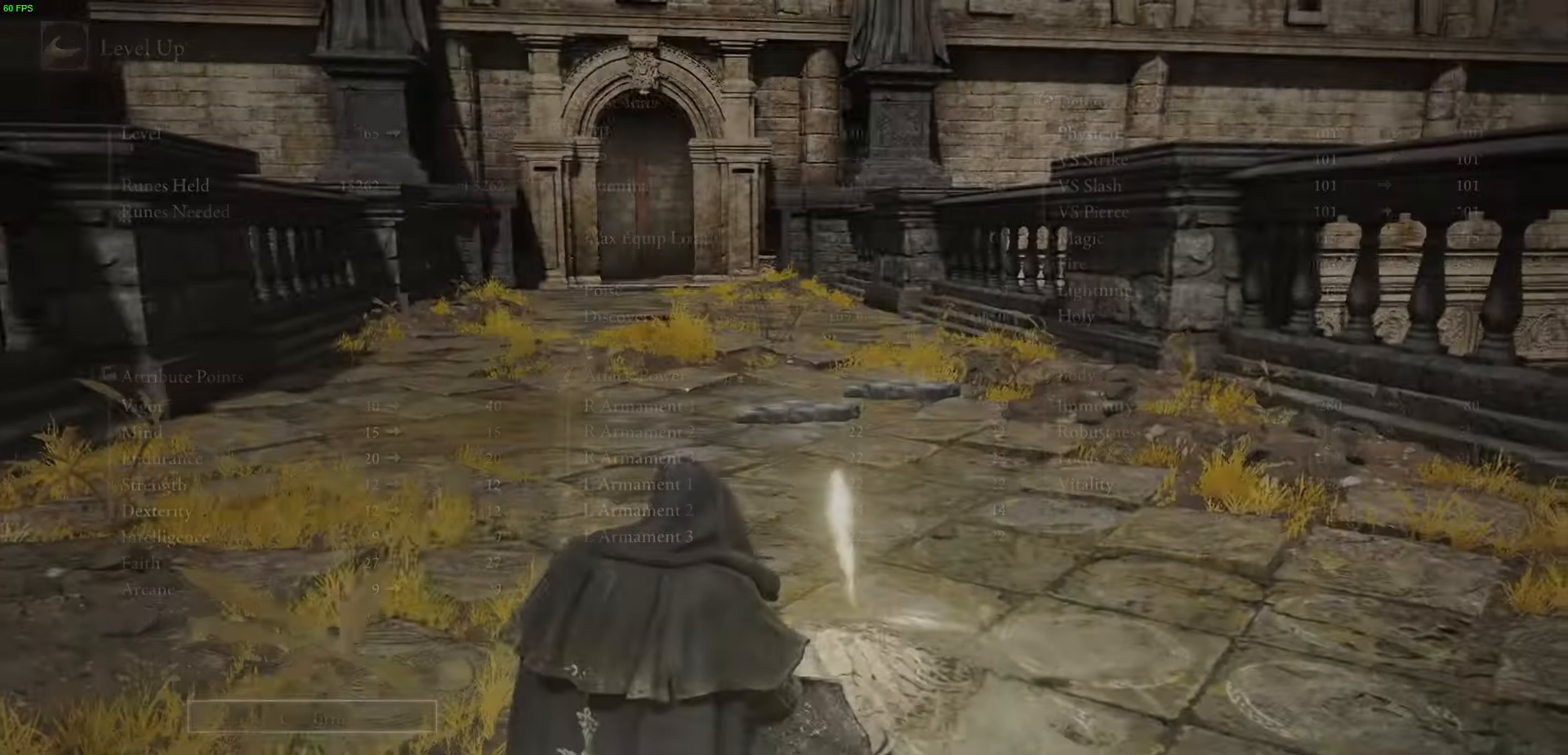
{"buttons": ["B"], "left_stick": "center", "right_stick": "center", "events": [[116, "right_stick", "center"], [266, "B", "down"]]}
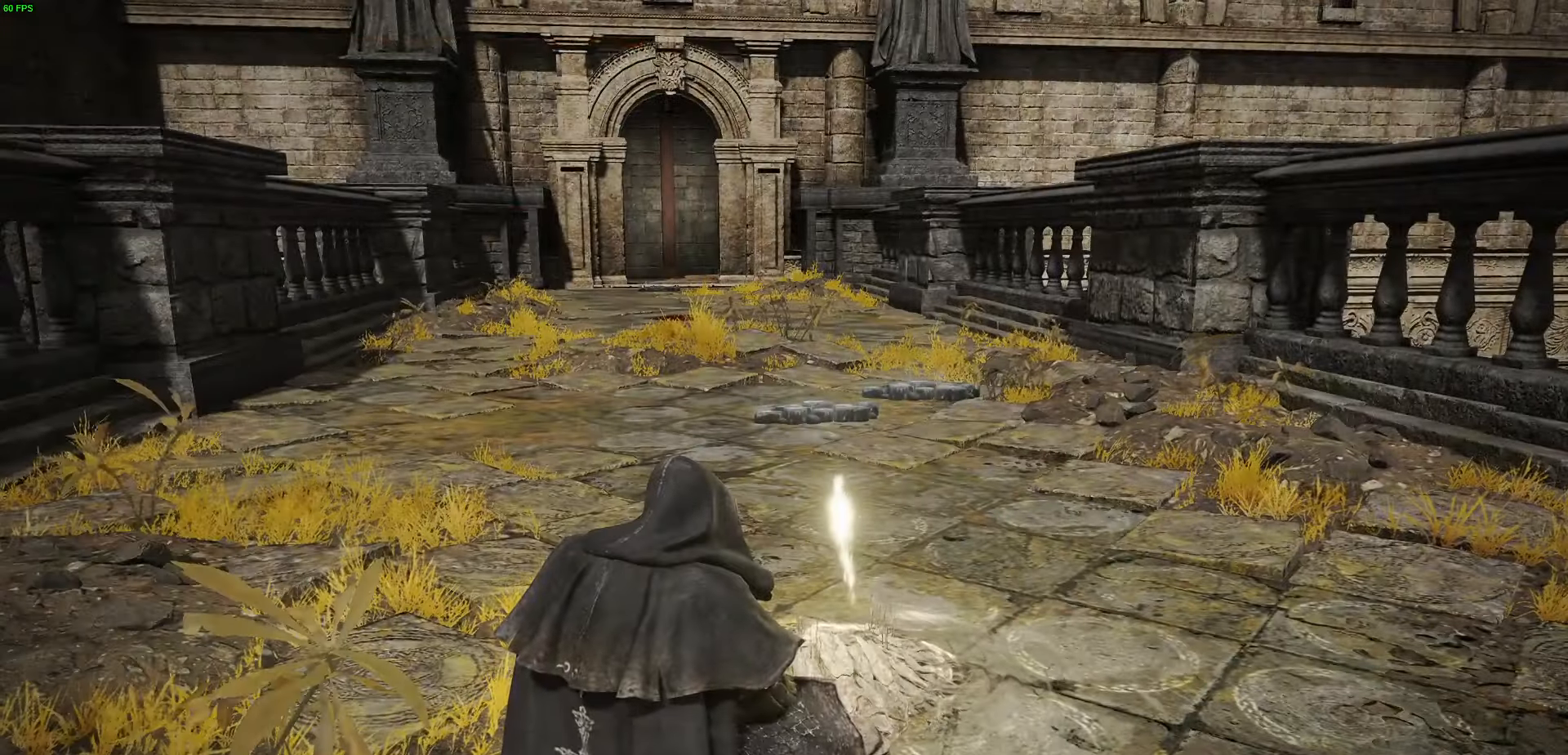
{"buttons": ["B"], "left_stick": "up", "right_stick": "center", "events": [[83, "left_stick", "up"]]}
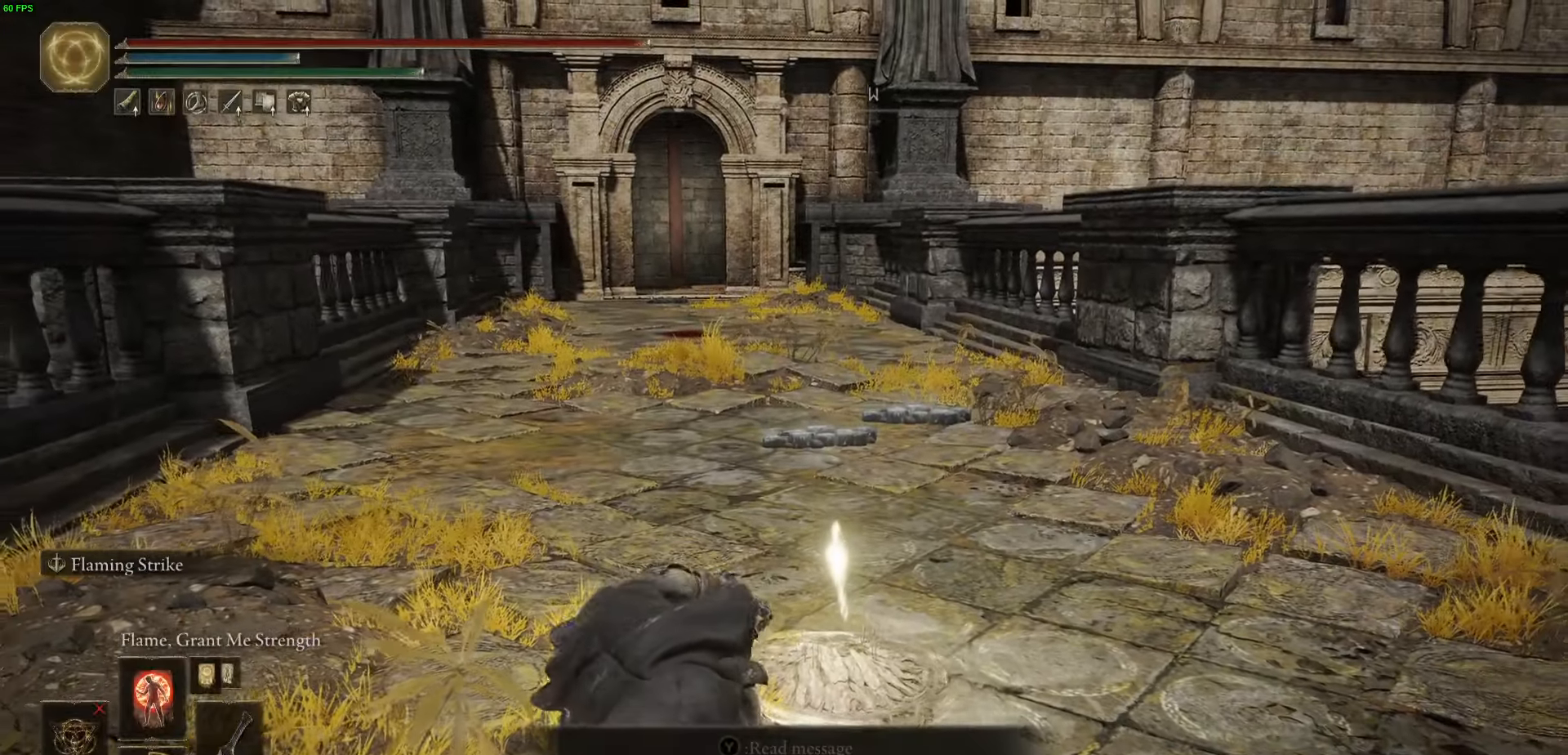
{"buttons": ["B"], "left_stick": "up", "right_stick": "center", "events": []}
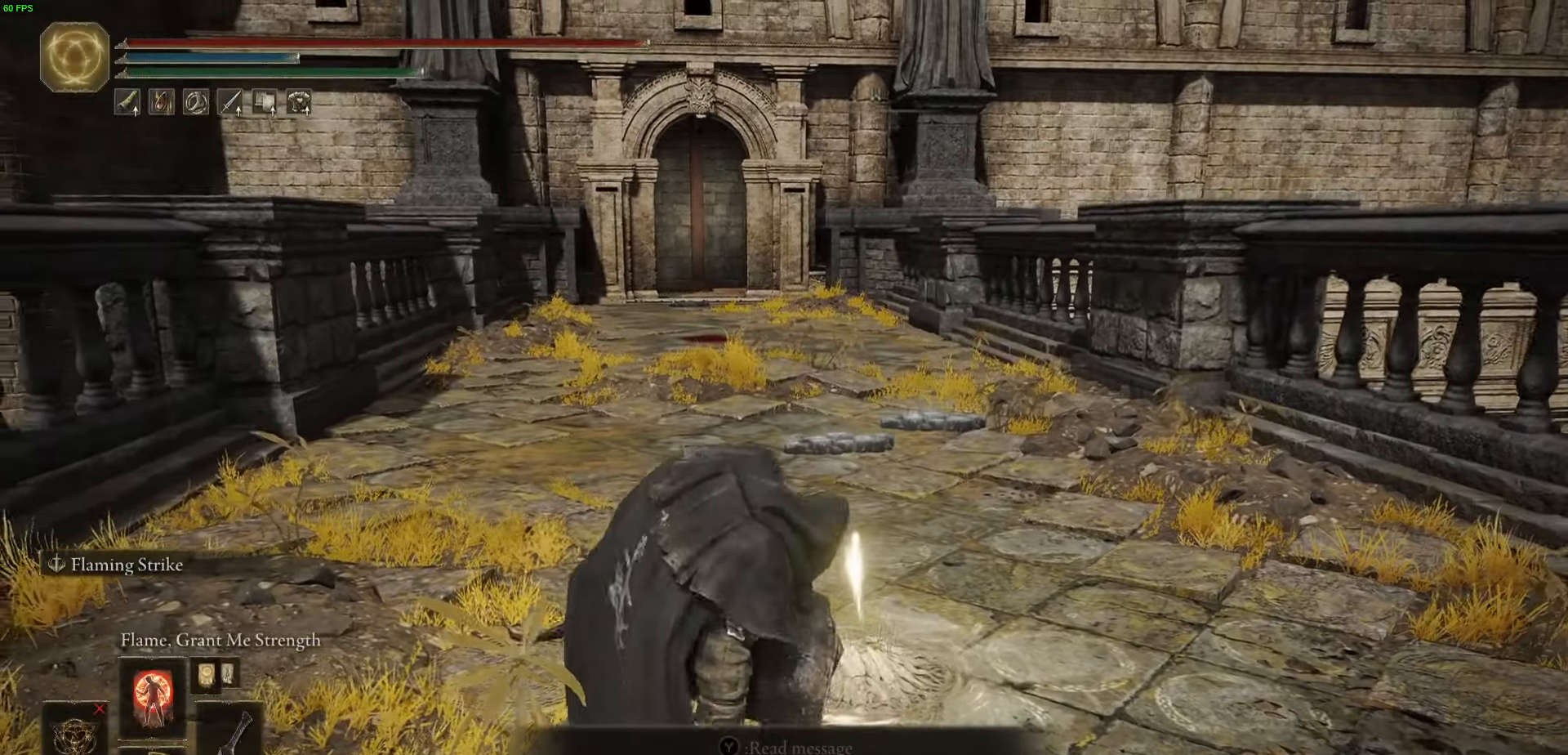
{"buttons": ["B"], "left_stick": "up", "right_stick": "center", "events": []}
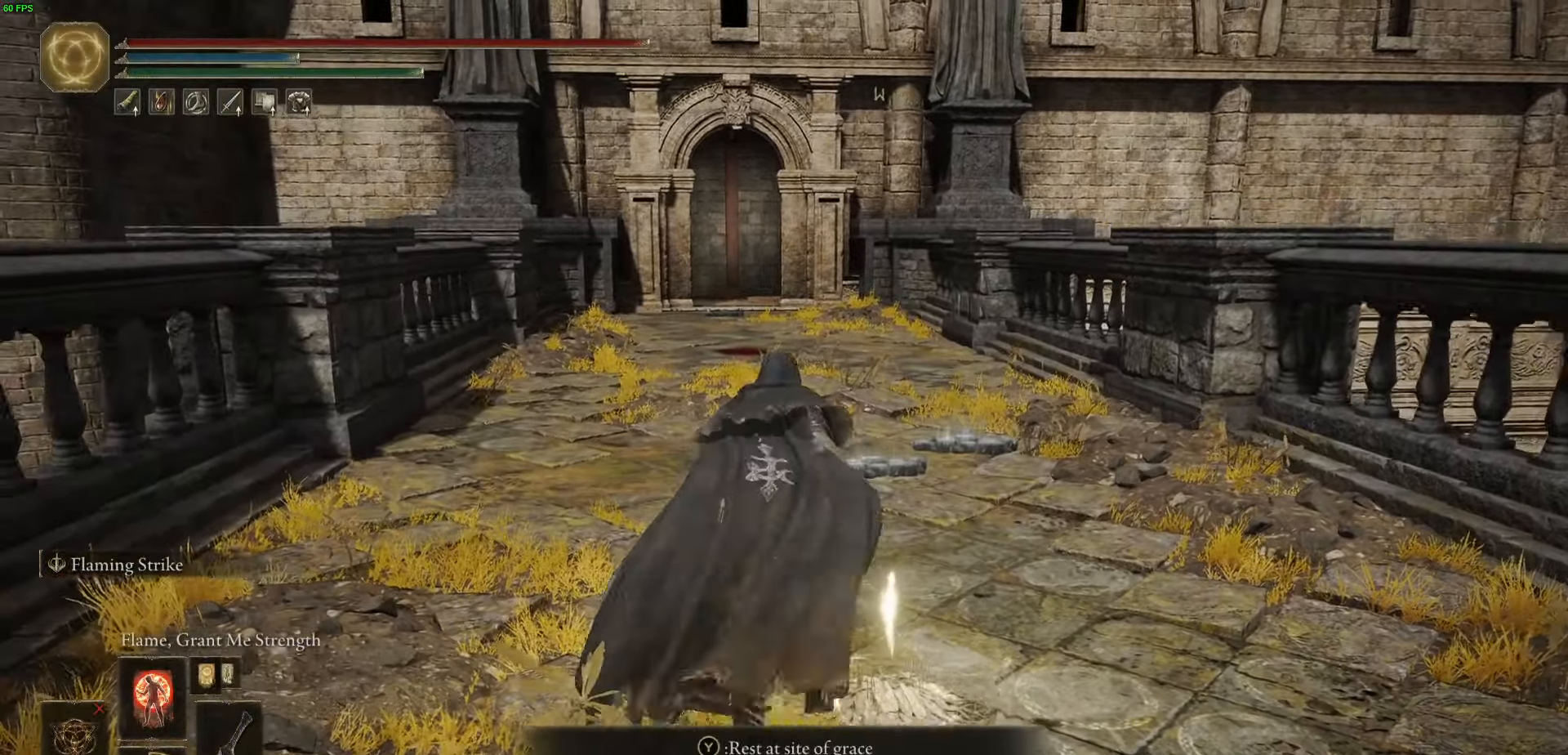
{"buttons": ["B"], "left_stick": "up", "right_stick": "center", "events": []}
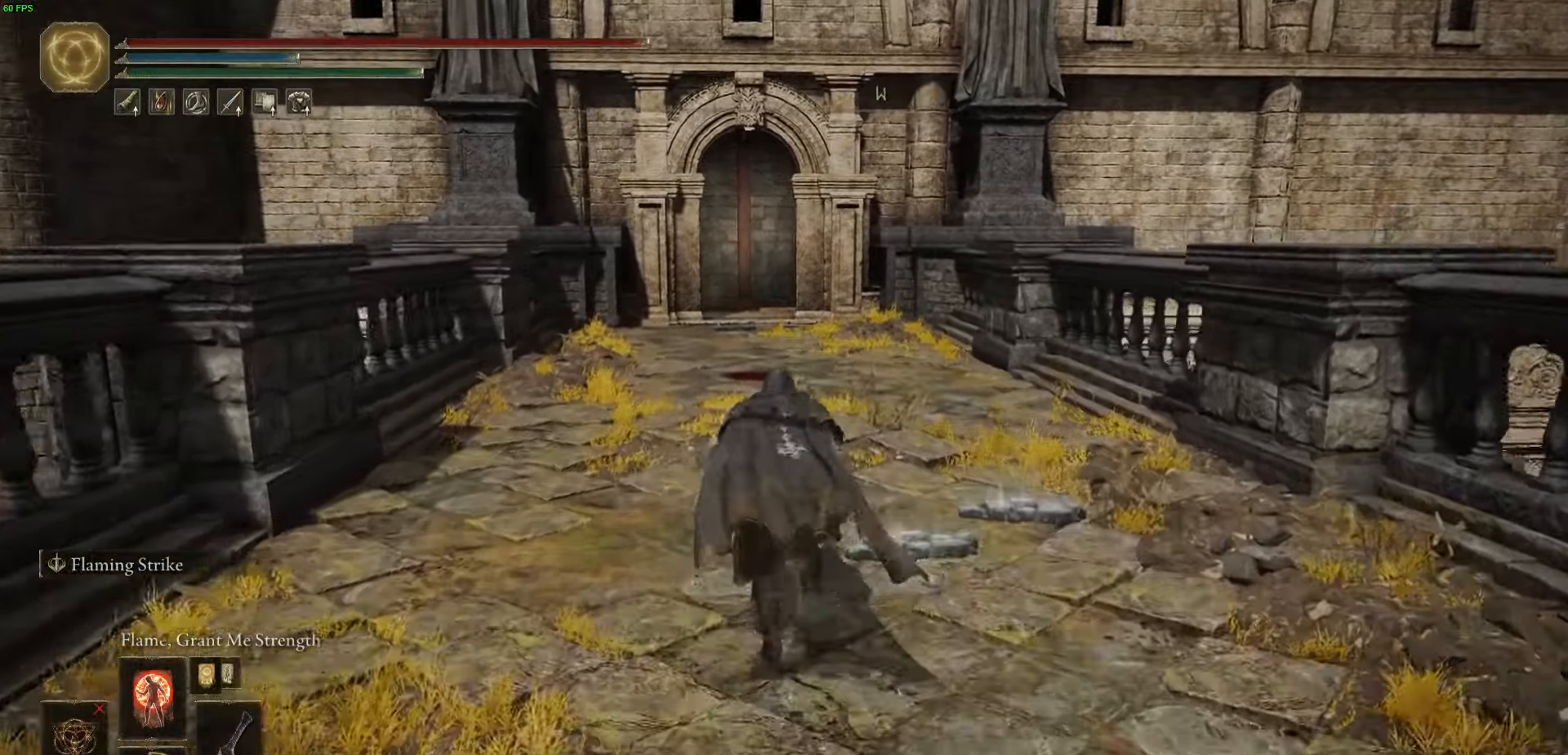
{"buttons": ["B", "Y", "R1"], "left_stick": "up", "right_stick": "center", "events": [[216, "Y", "down"], [466, "R1", "down"]]}
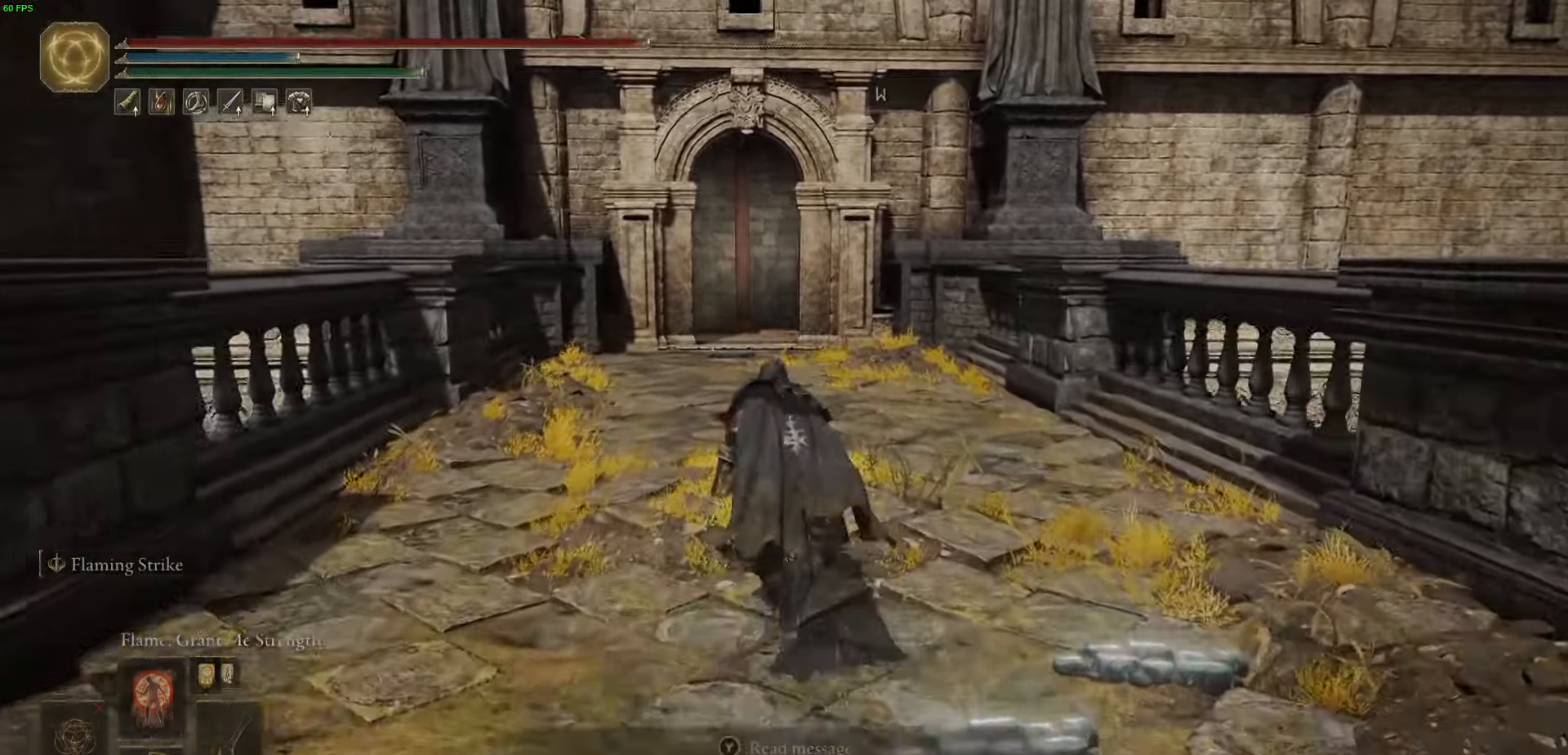
{"buttons": ["B", "L1"], "left_stick": "up", "right_stick": "center", "events": [[150, "R1", "up"], [200, "Y", "up"], [483, "L1", "down"]]}
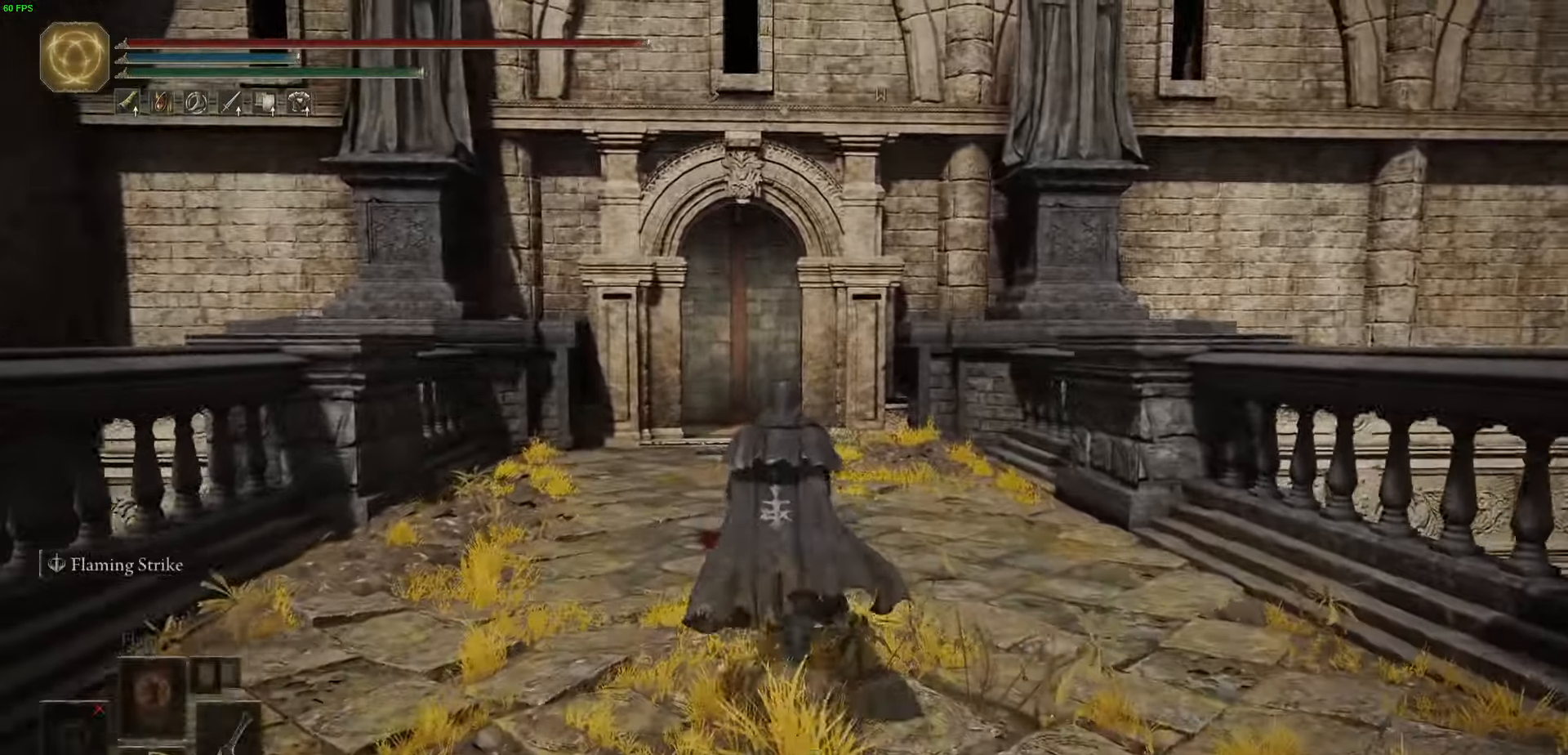
{"buttons": ["B", "L1"], "left_stick": "up", "right_stick": "center", "events": []}
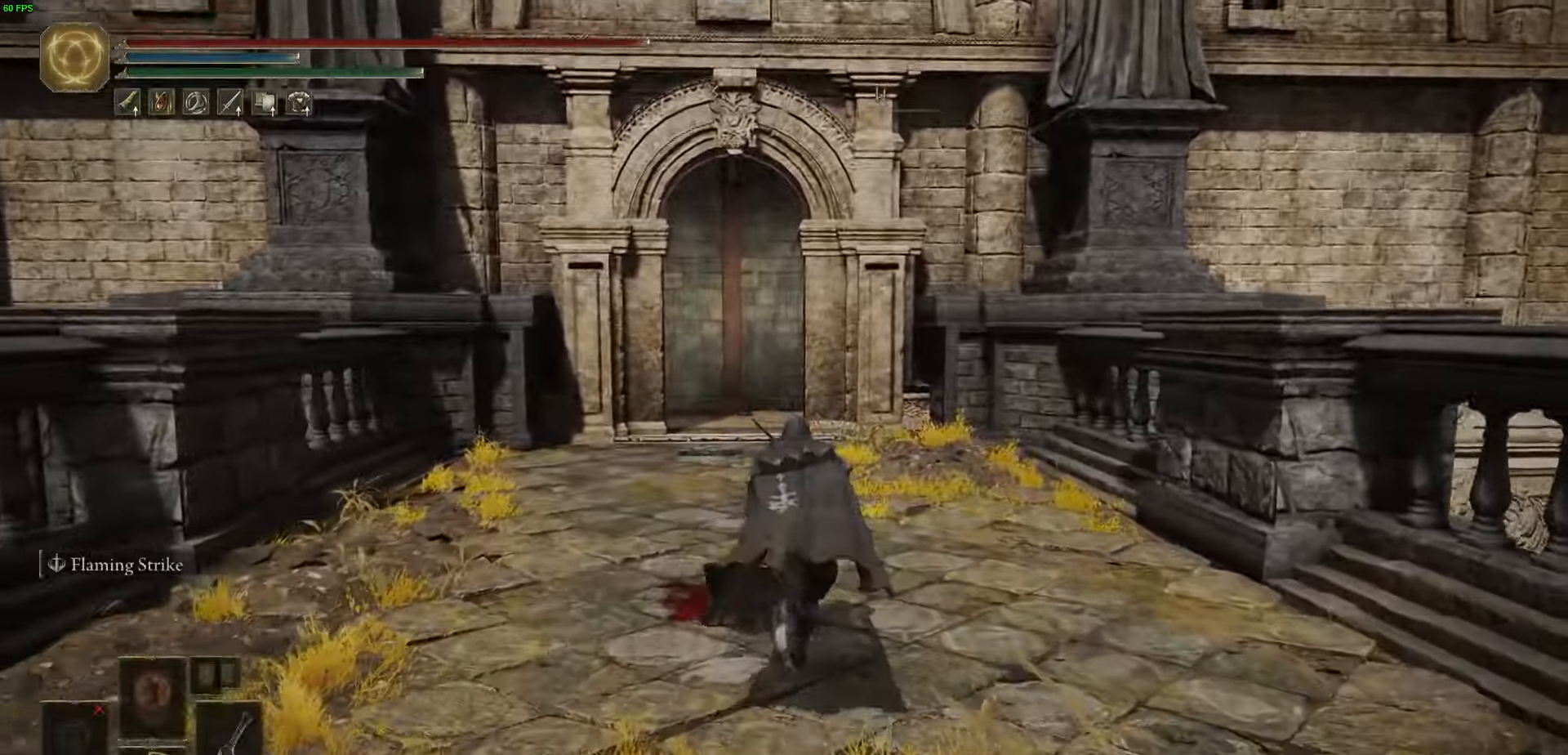
{"buttons": ["B", "L1"], "left_stick": "up", "right_stick": "center", "events": []}
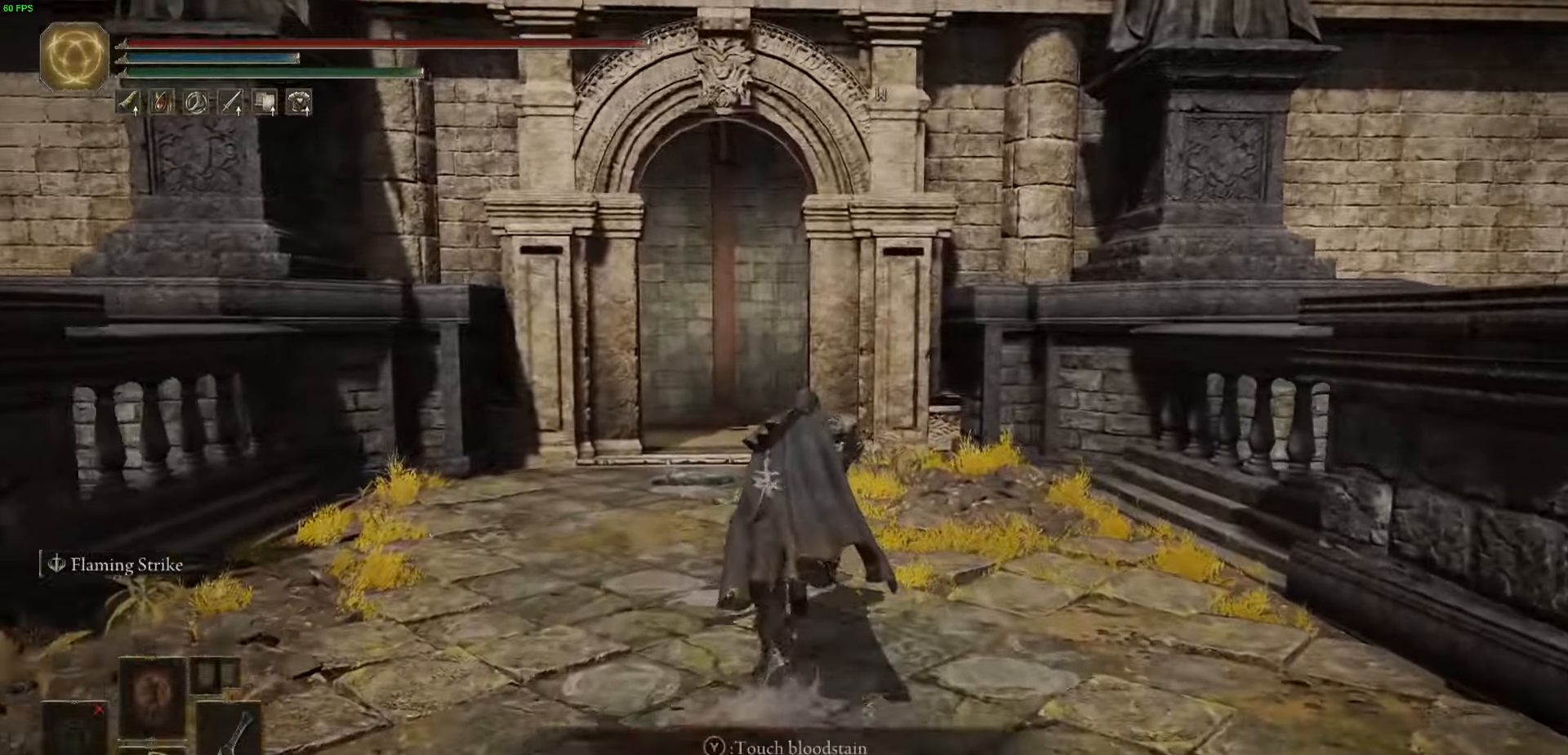
{"buttons": ["B", "L1"], "left_stick": "up", "right_stick": "center", "events": []}
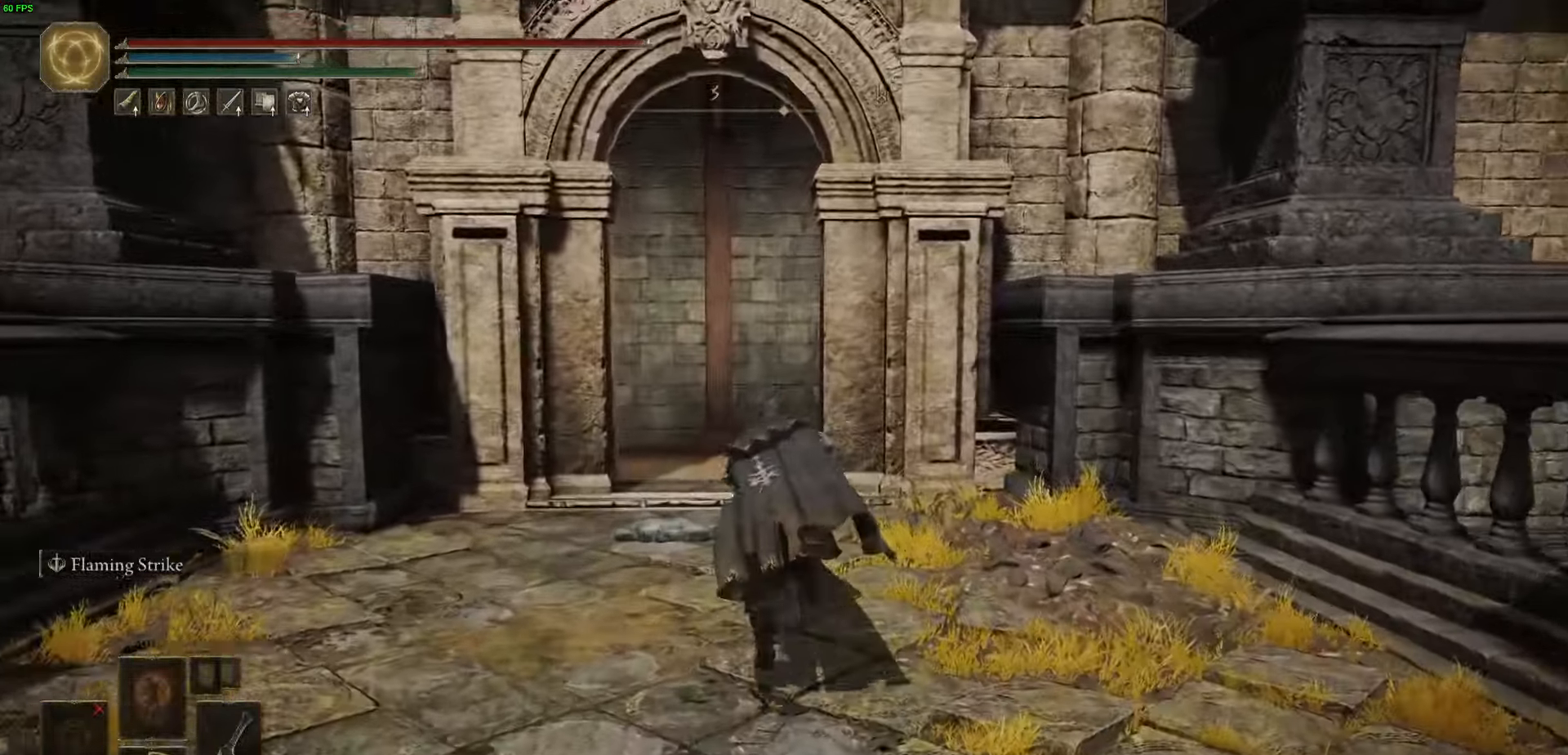
{"buttons": ["B", "L1"], "left_stick": "up", "right_stick": "down-left", "events": [[266, "right_stick", "down-left"]]}
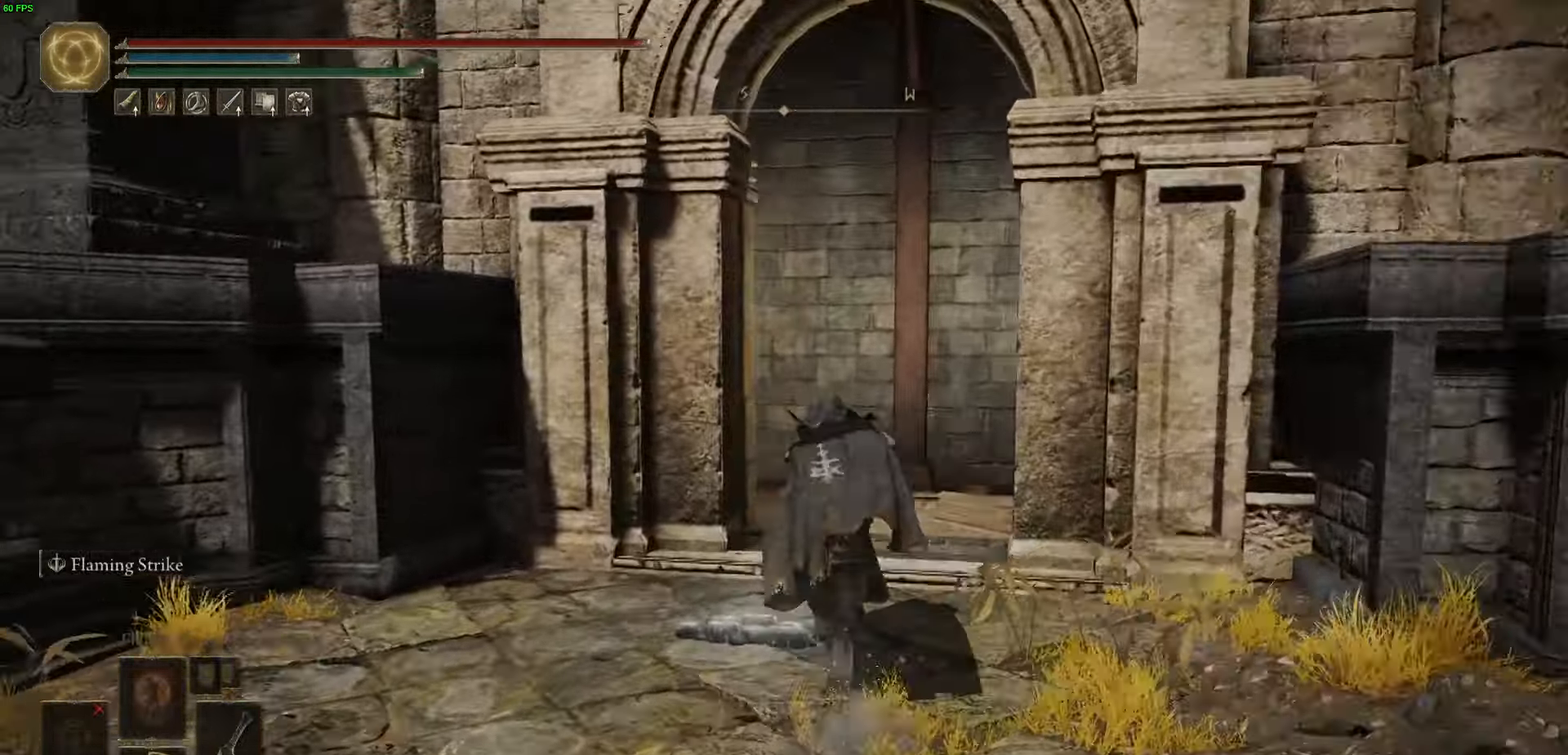
{"buttons": ["B", "L1"], "left_stick": "up", "right_stick": "left", "events": [[133, "right_stick", "center"], [383, "right_stick", "left"]]}
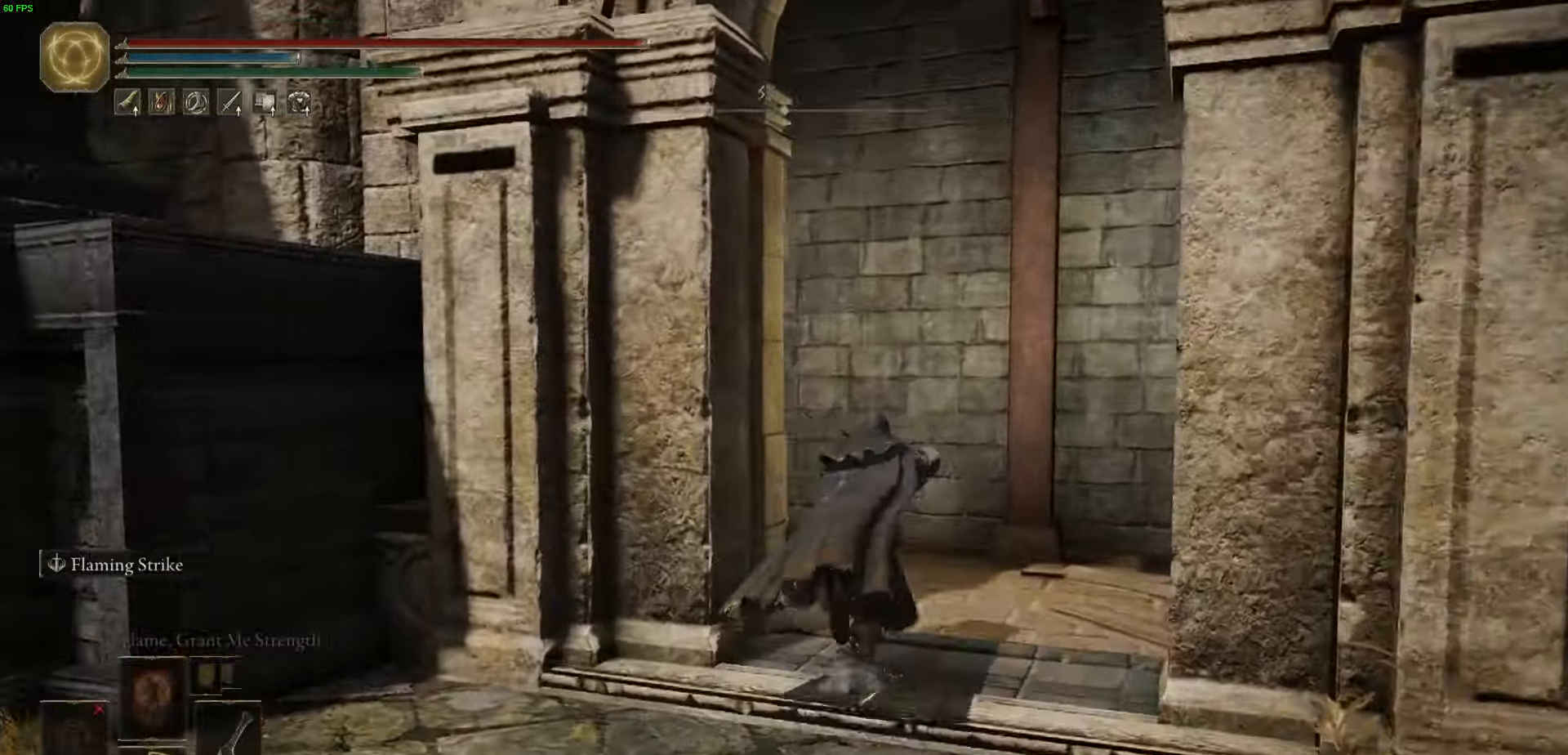
{"buttons": ["B", "L1"], "left_stick": "up", "right_stick": "left", "events": []}
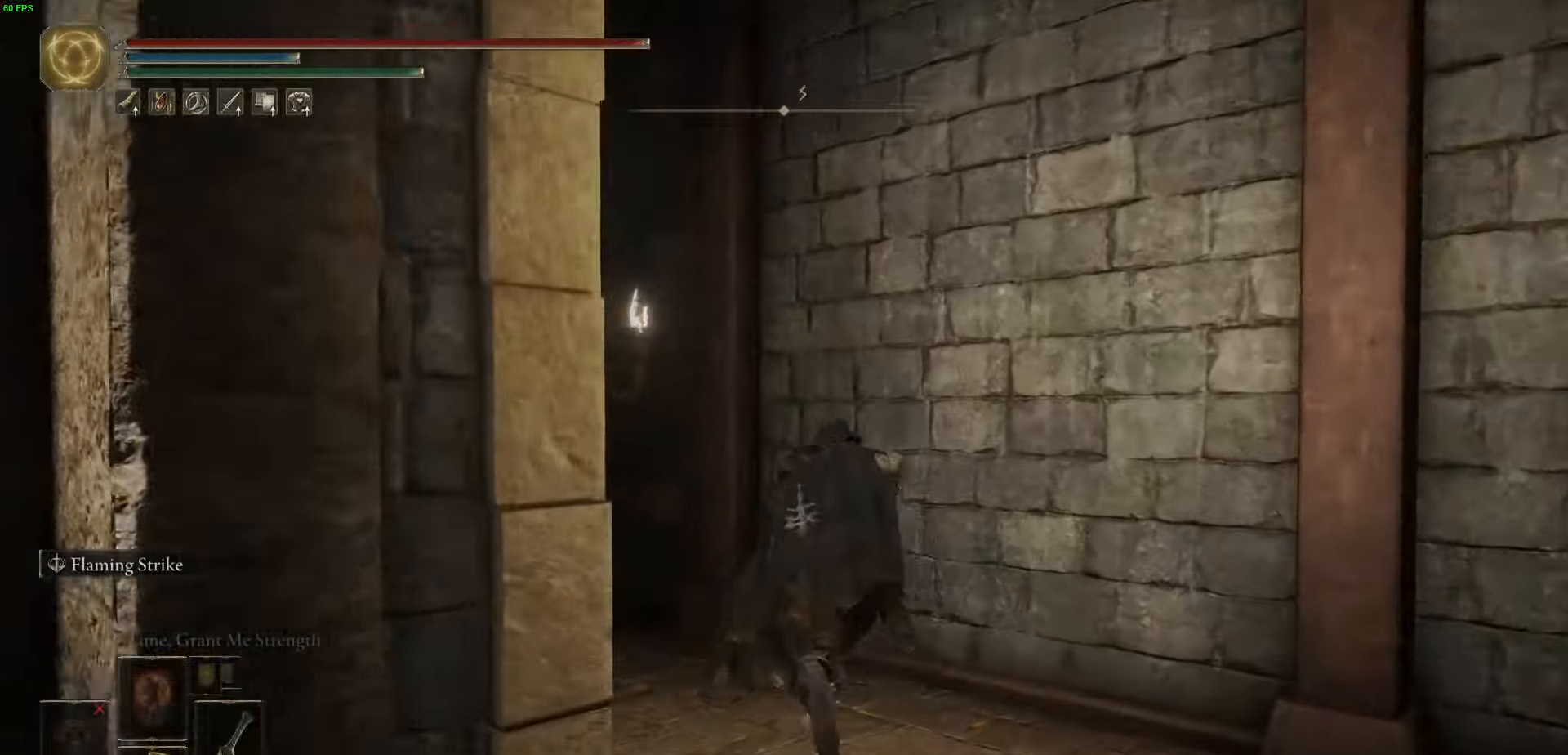
{"buttons": ["B", "L1"], "left_stick": "up", "right_stick": "center", "events": [[50, "right_stick", "center"]]}
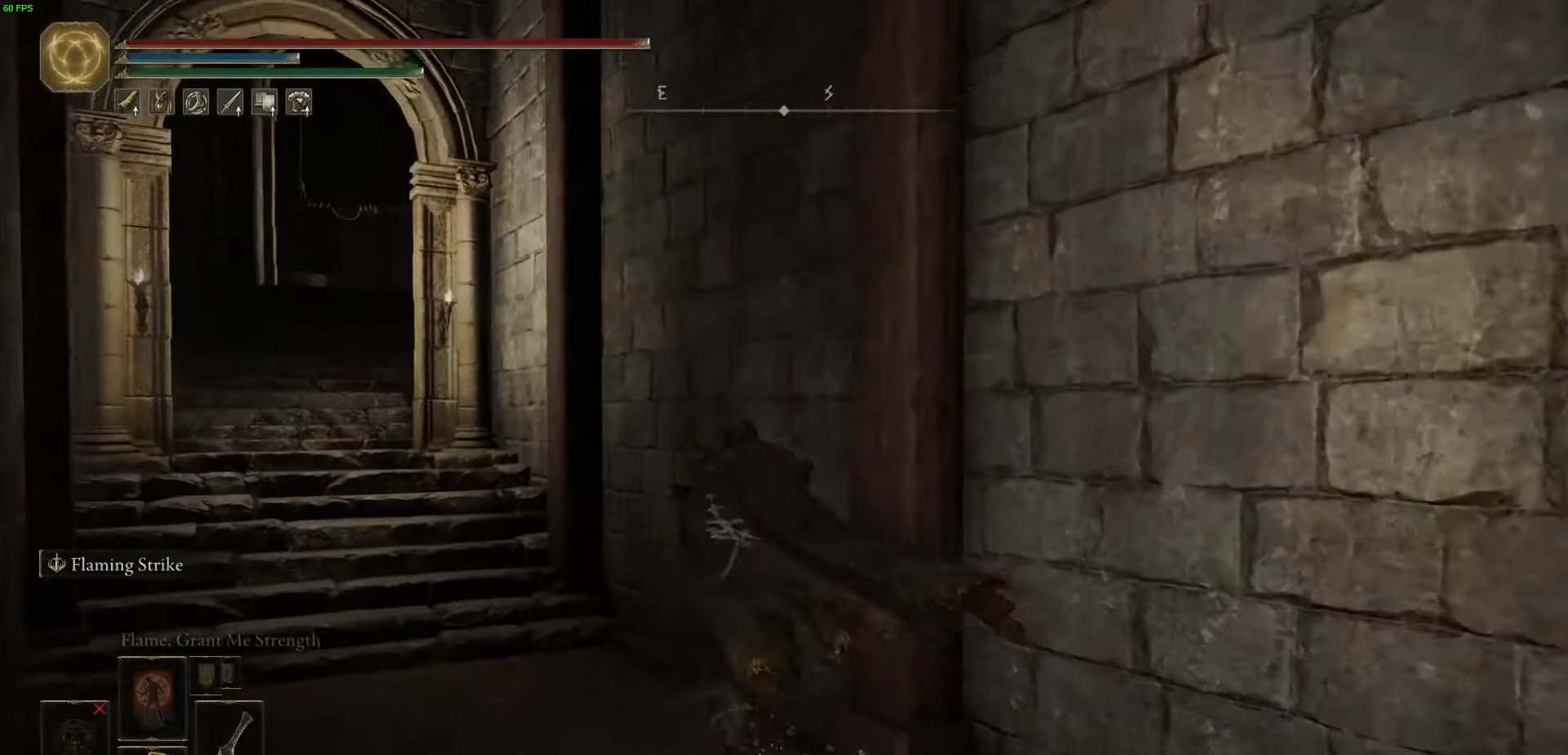
{"buttons": ["B", "L1", "L2"], "left_stick": "up", "right_stick": "center", "events": [[217, "L2", "down"], [300, "L2", "up"], [484, "L2", "down"]]}